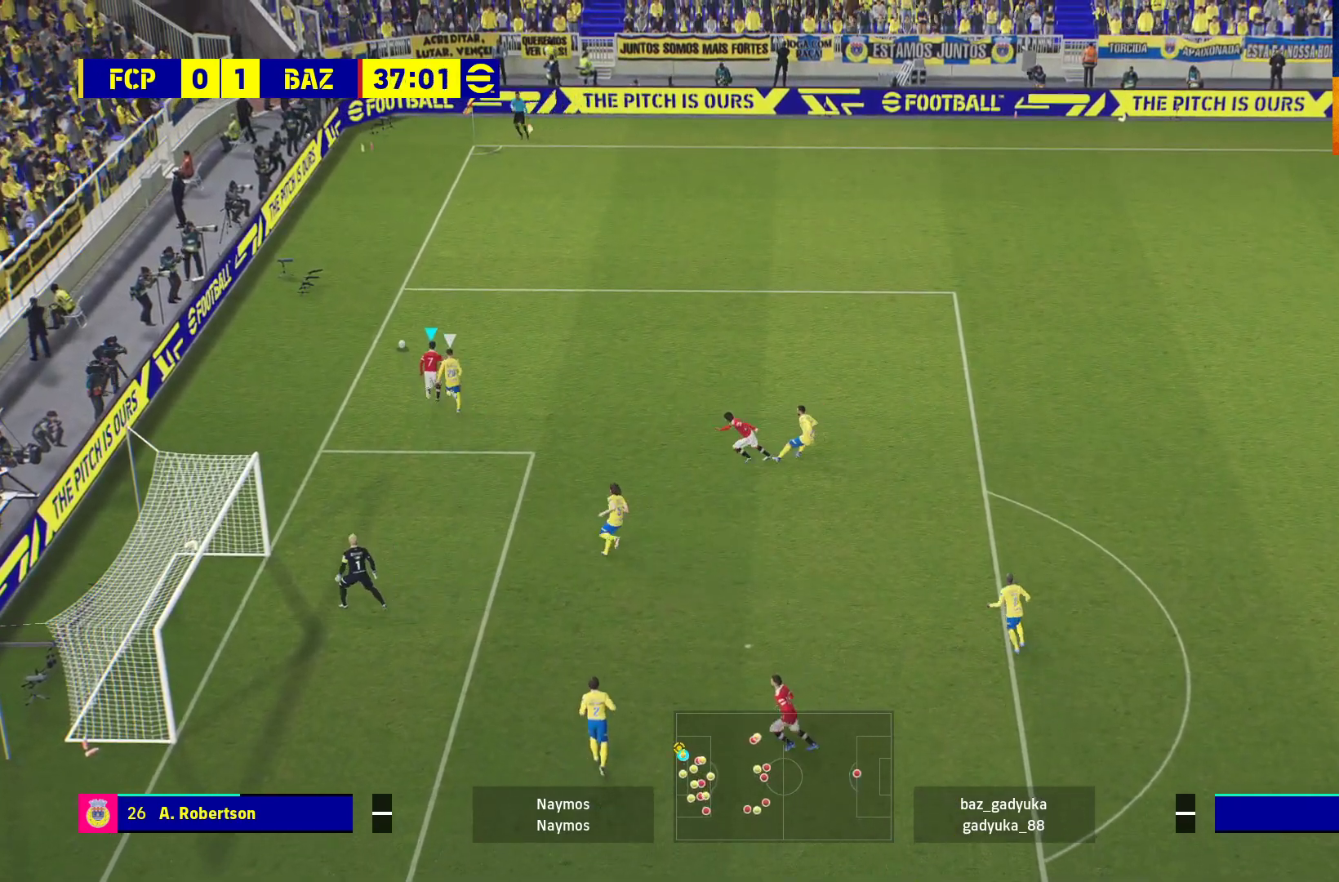
Gameplay with a controller (Xbox layout); each line is a JSON object with the inputs held at the frame after it. "events" lists button and stick changes between this image and that frame as [ms after this image, input, new state], when the widget could be followed in between.
{"buttons": [], "left_stick": "center", "right_stick": "down-left", "events": []}
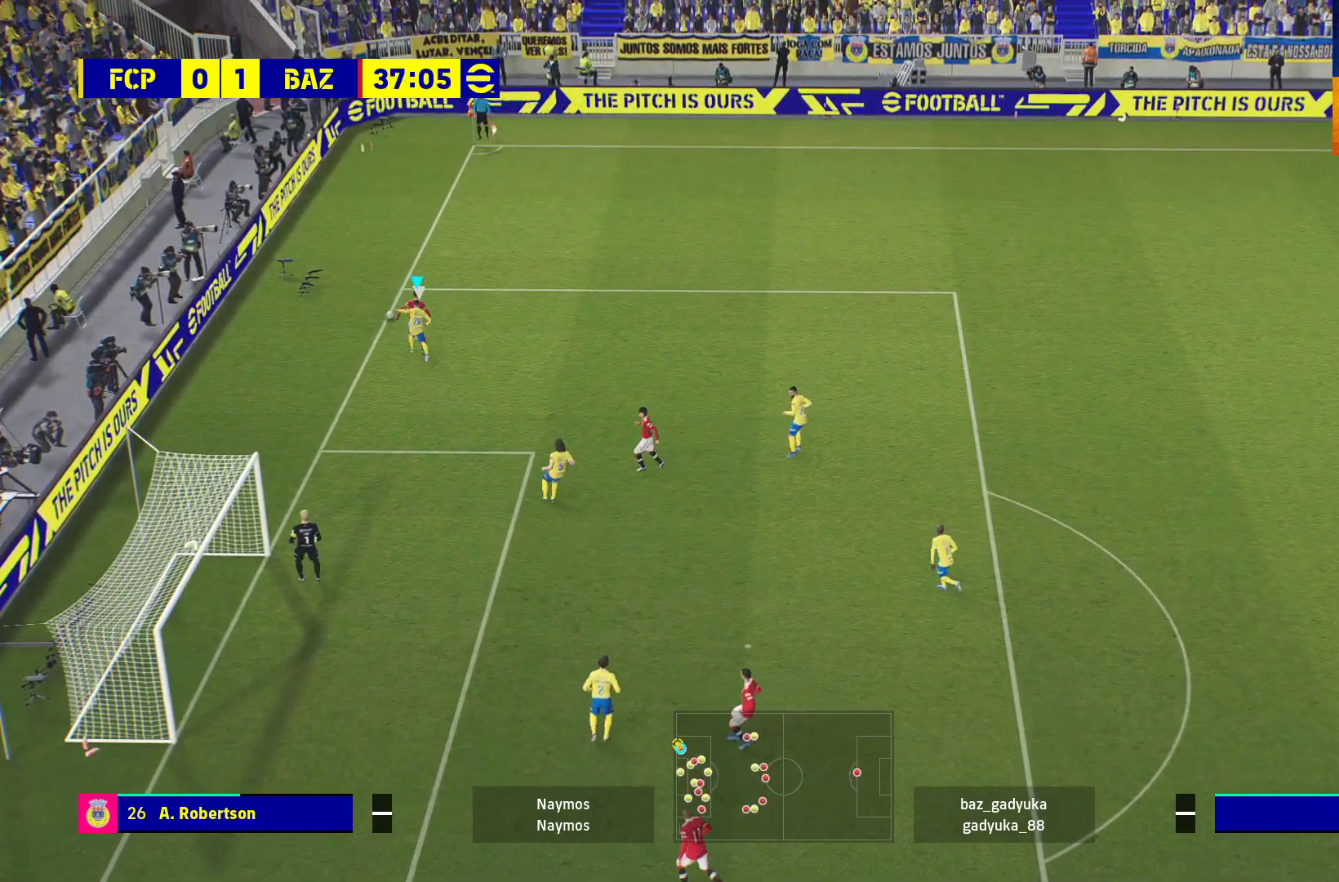
{"buttons": [], "left_stick": "center", "right_stick": "center", "events": [[50, "right_stick", "center"]]}
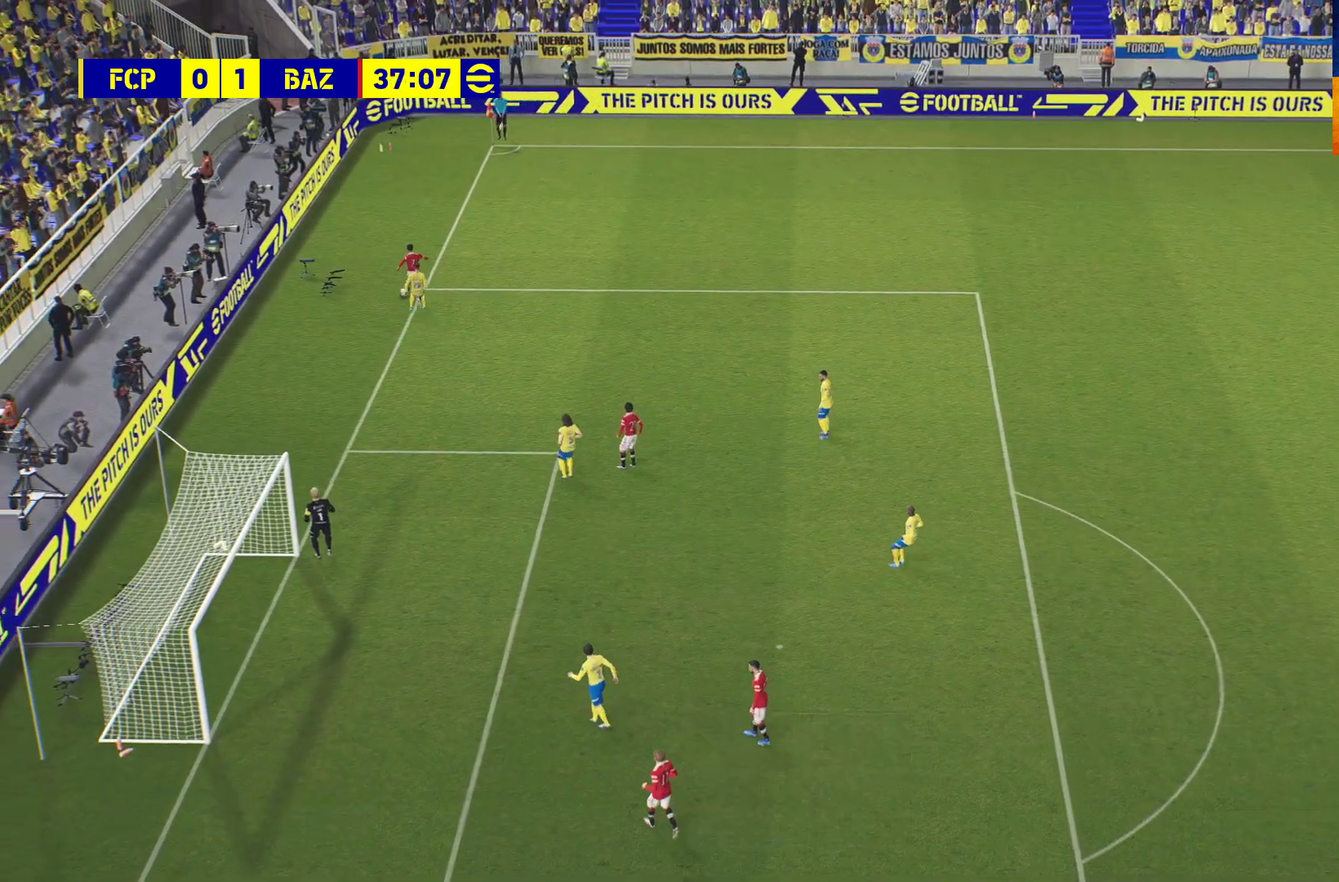
{"buttons": [], "left_stick": "center", "right_stick": "center", "events": []}
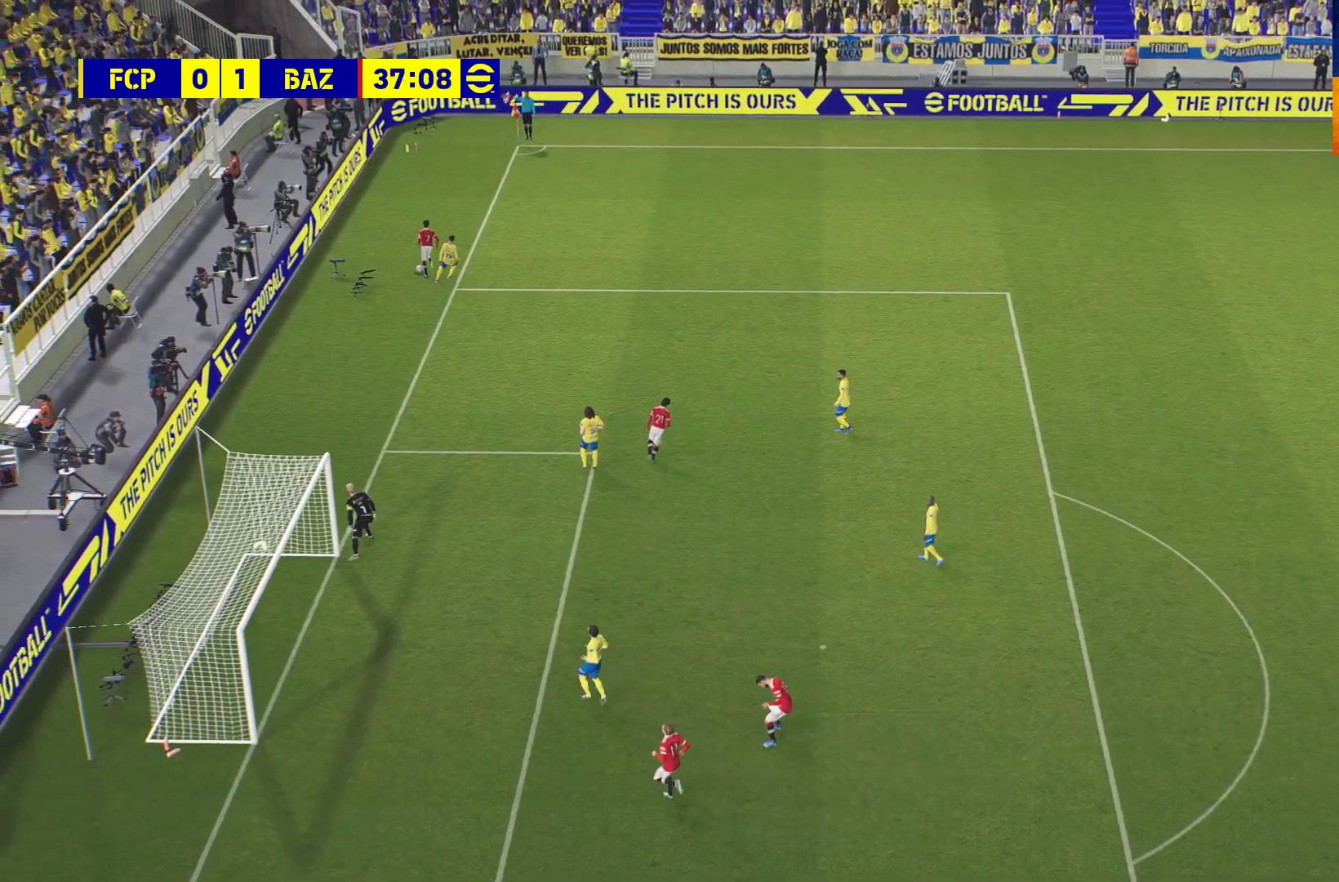
{"buttons": [], "left_stick": "center", "right_stick": "center", "events": []}
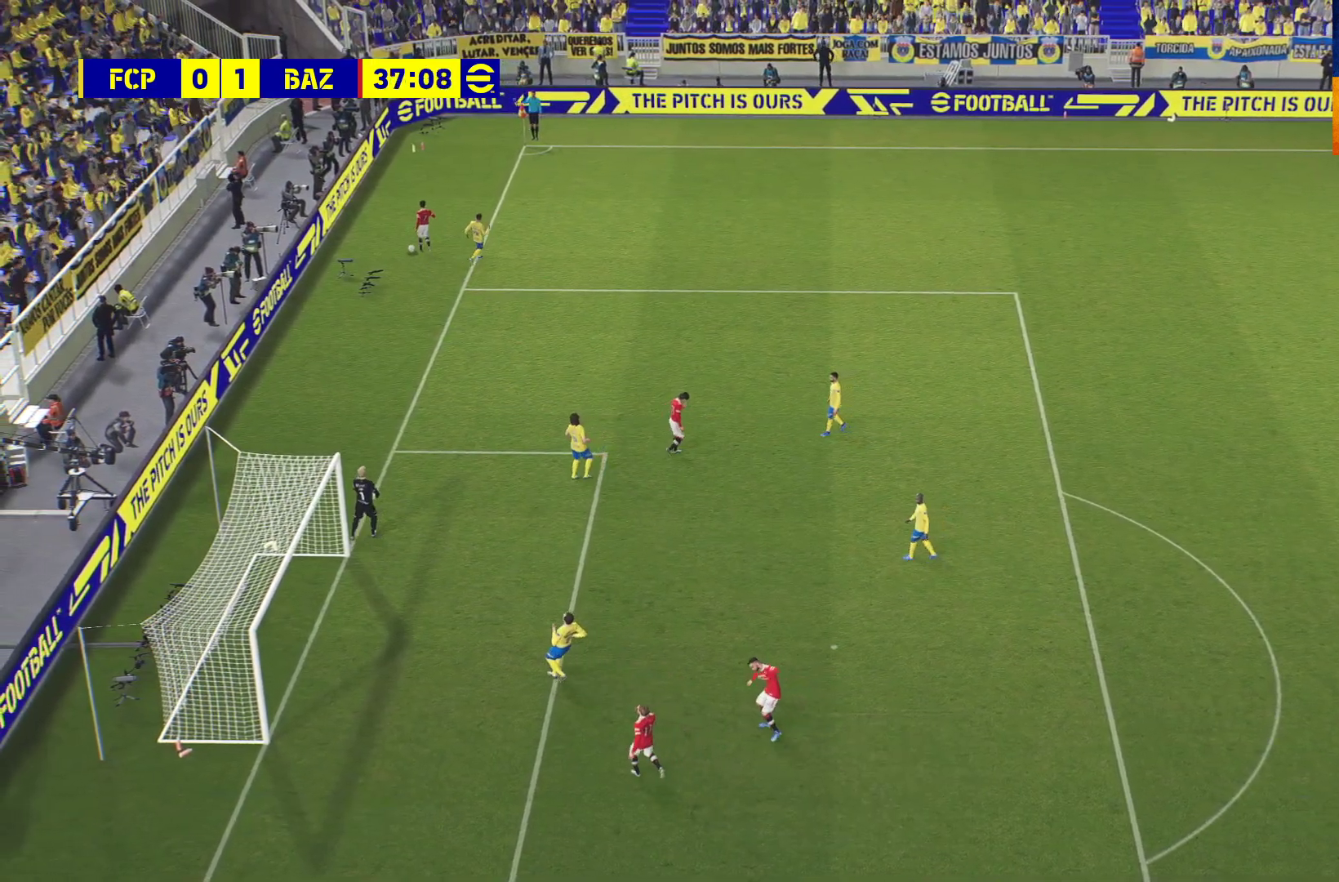
{"buttons": [], "left_stick": "center", "right_stick": "center", "events": []}
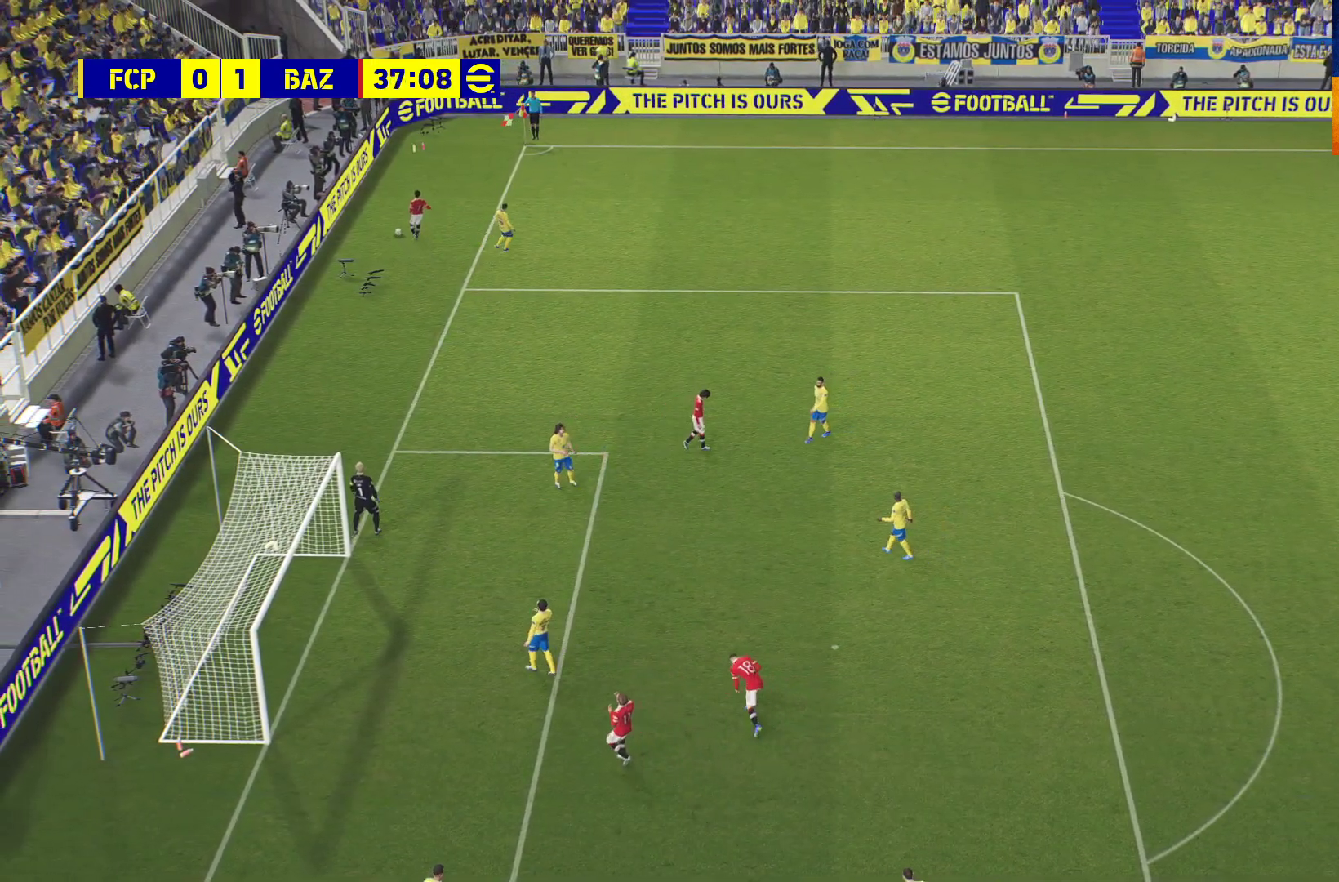
{"buttons": [], "left_stick": "center", "right_stick": "center", "events": [[250, "A", "down"], [383, "A", "up"]]}
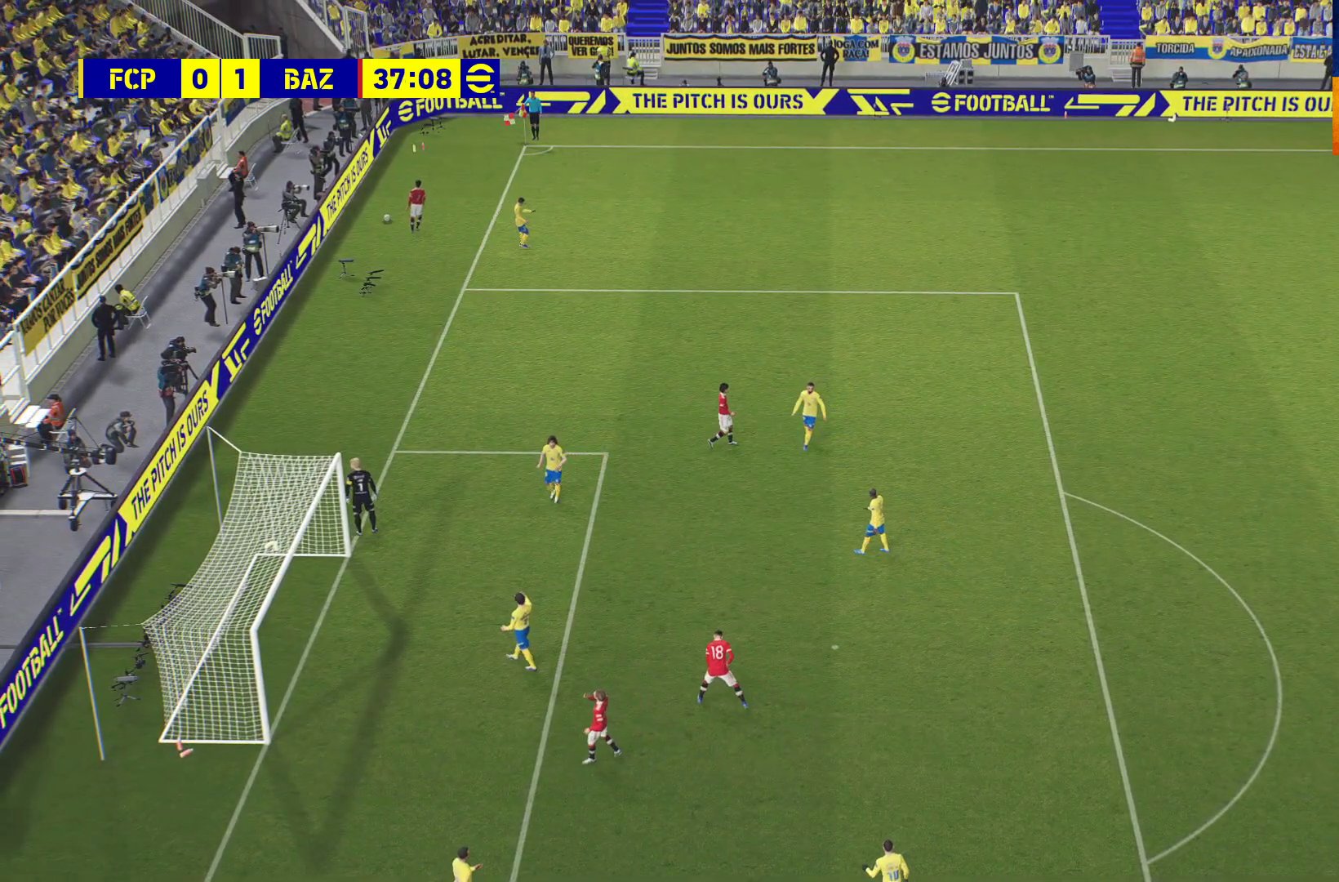
{"buttons": ["START"], "left_stick": "center", "right_stick": "down-left", "events": [[367, "right_stick", "down-left"], [383, "START", "down"]]}
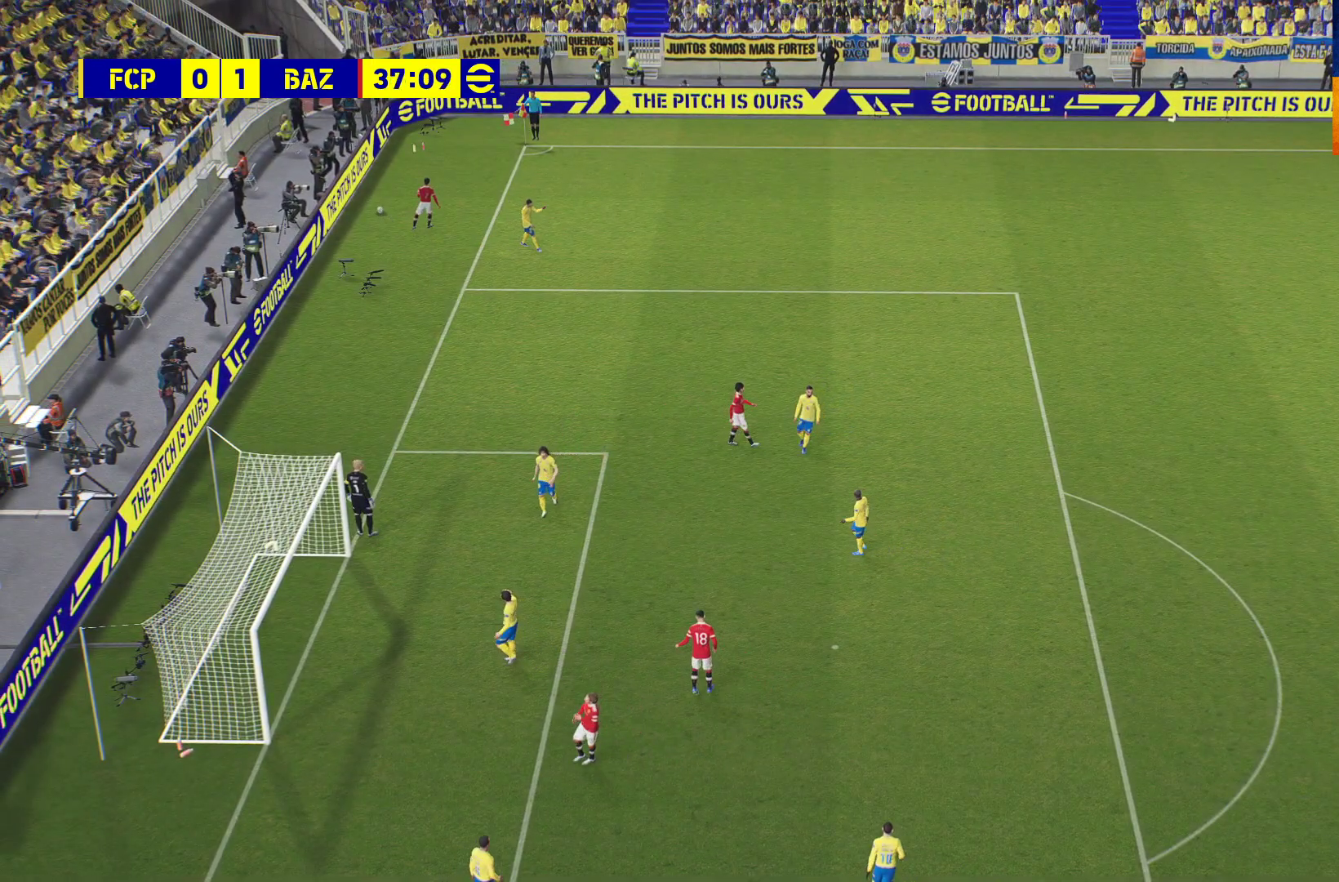
{"buttons": [], "left_stick": "center", "right_stick": "center", "events": [[33, "START", "up"], [33, "right_stick", "down"], [150, "right_stick", "center"]]}
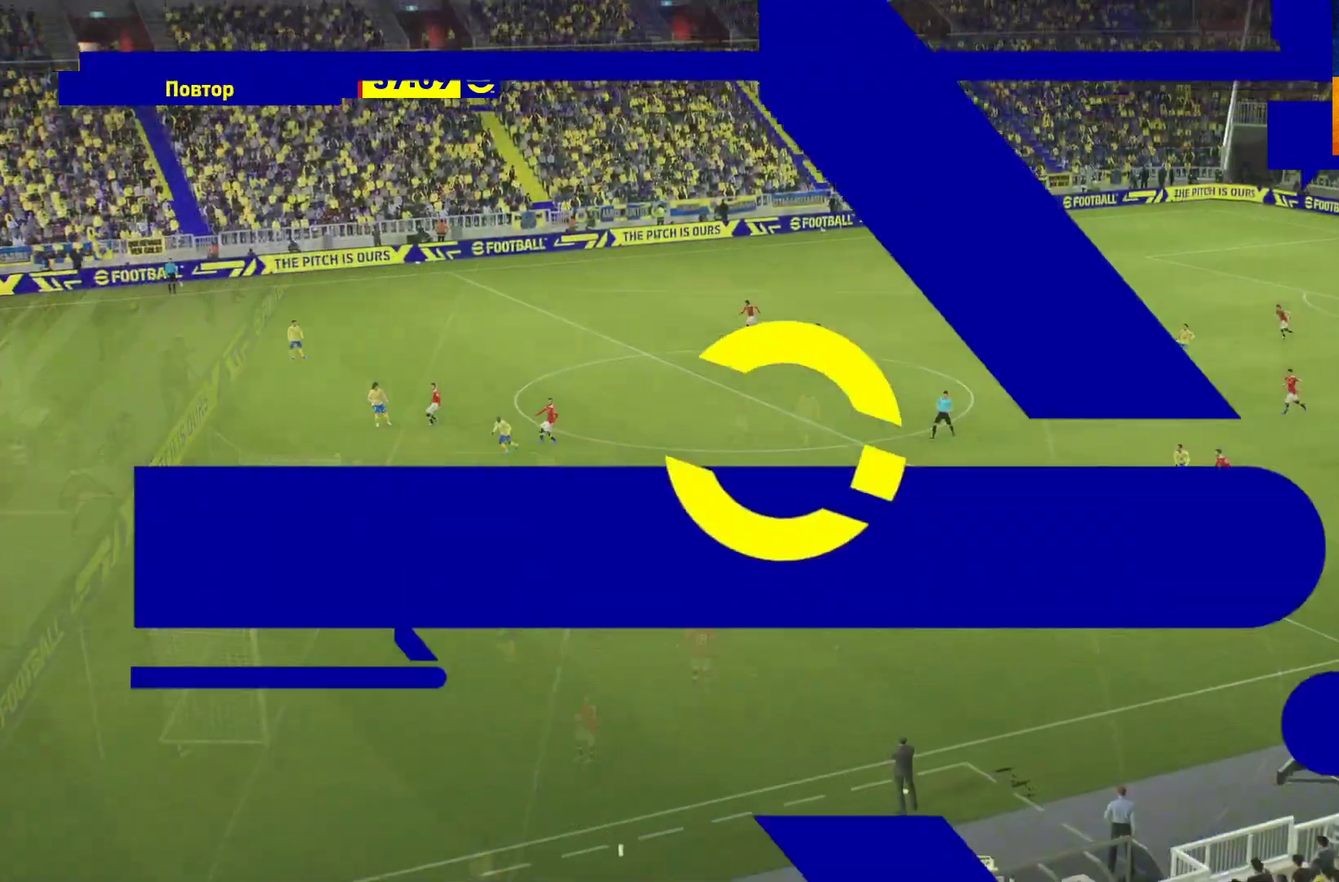
{"buttons": [], "left_stick": "center", "right_stick": "center", "events": [[233, "START", "down"], [300, "START", "up"]]}
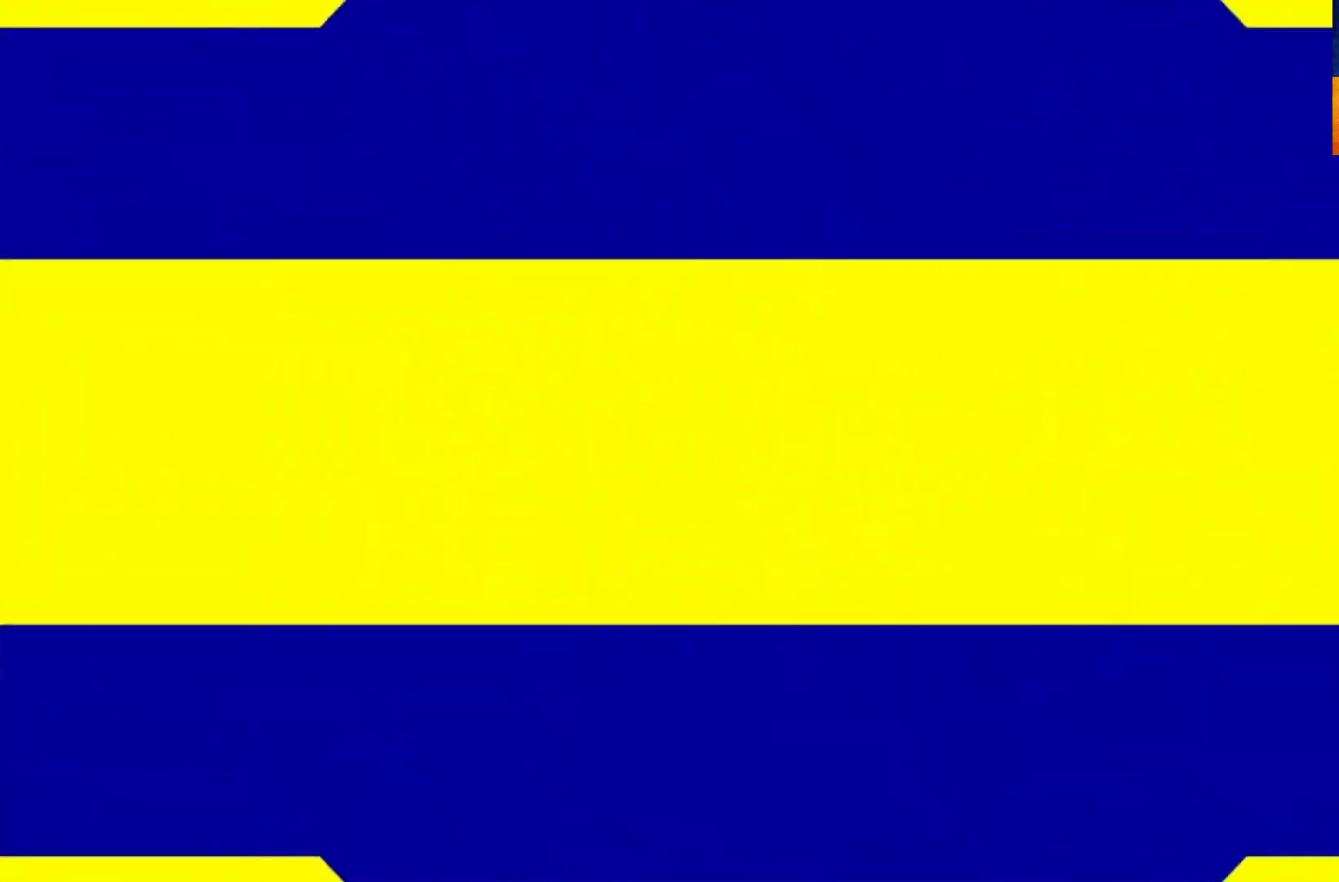
{"buttons": [], "left_stick": "center", "right_stick": "center", "events": [[200, "START", "down"], [283, "START", "up"], [400, "START", "down"], [450, "START", "up"]]}
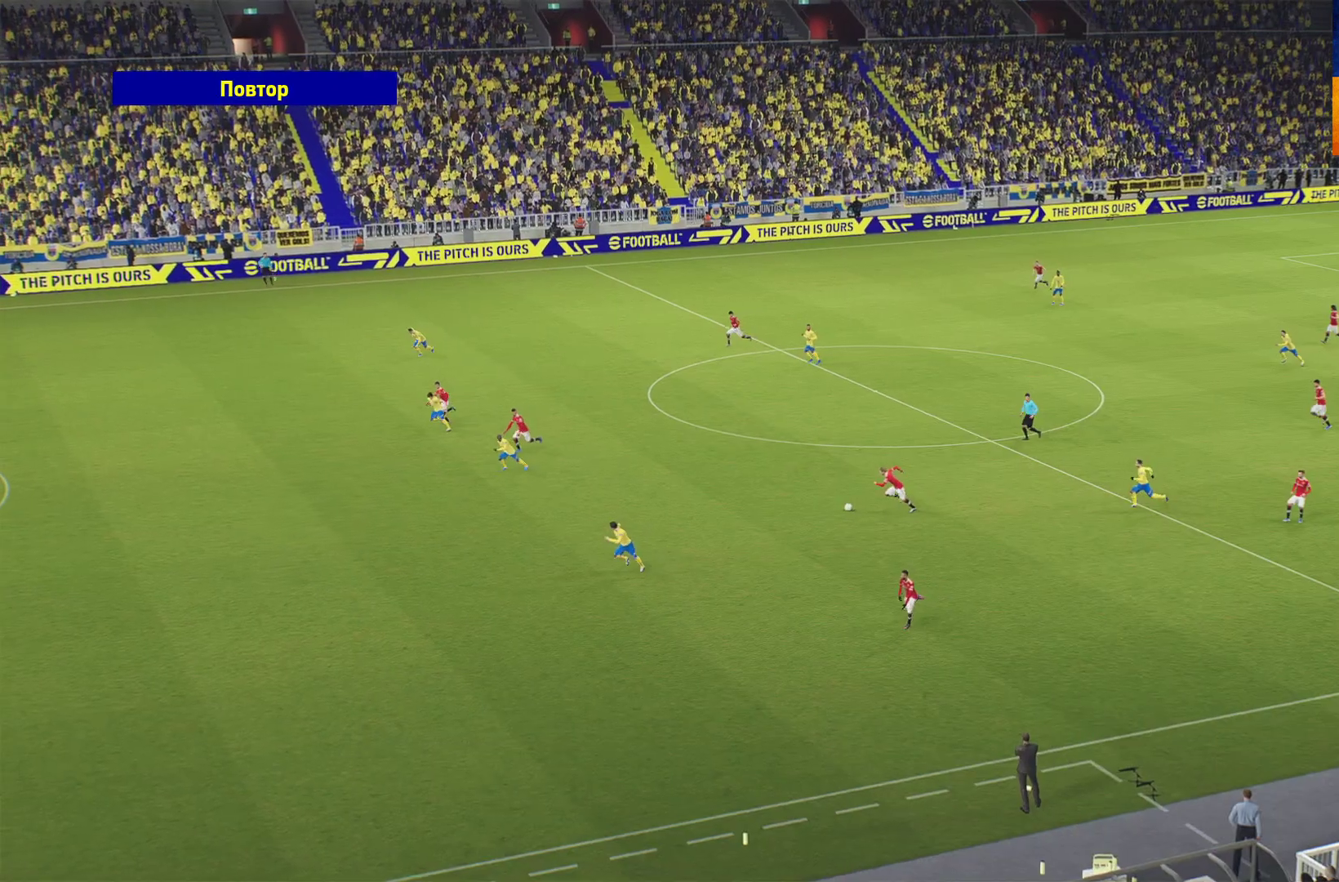
{"buttons": ["START"], "left_stick": "center", "right_stick": "center", "events": [[17, "START", "down"], [83, "START", "up"], [183, "START", "down"], [233, "START", "up"], [317, "START", "down"], [400, "START", "up"], [483, "START", "down"]]}
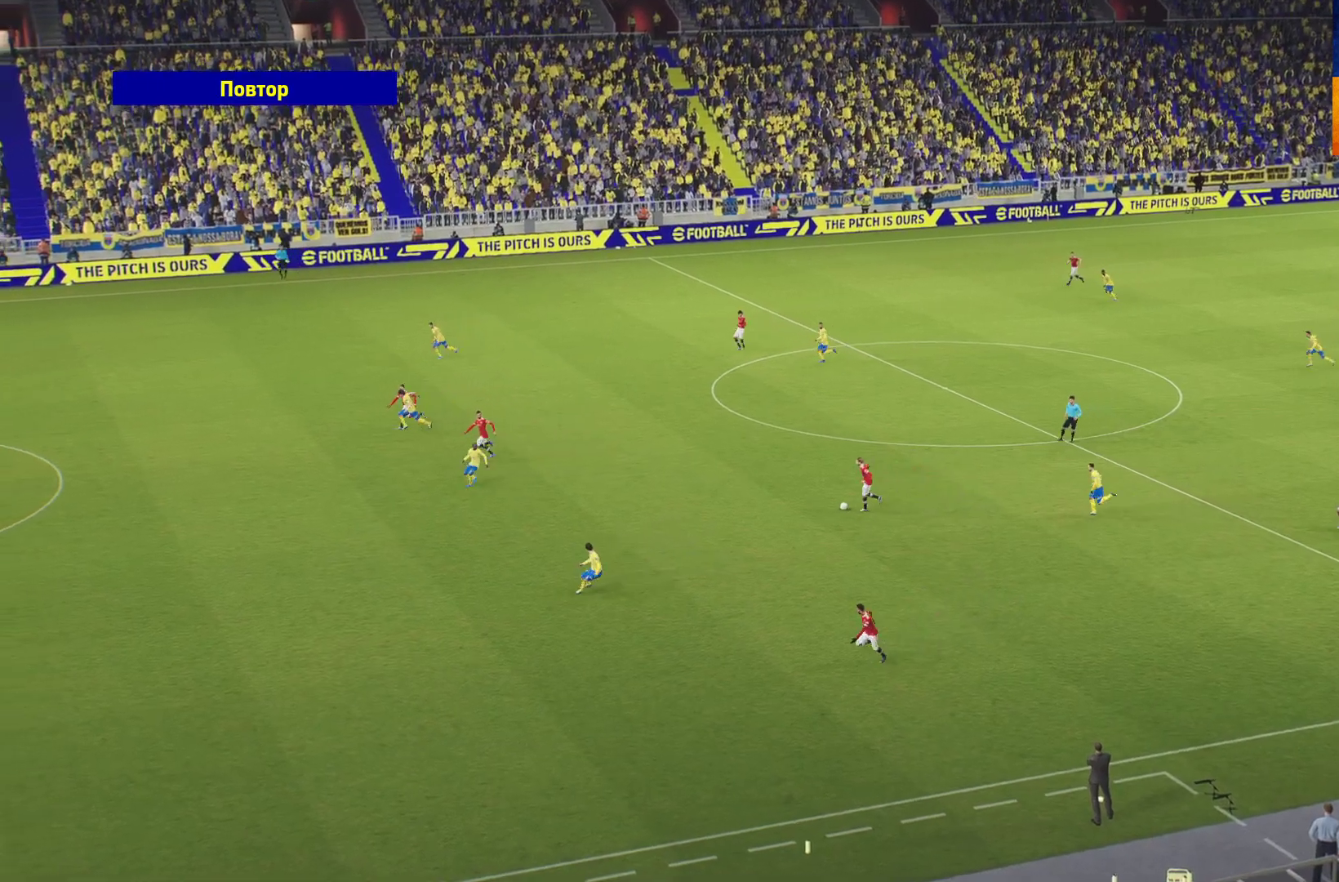
{"buttons": ["A"], "left_stick": "center", "right_stick": "center", "events": [[83, "START", "up"], [433, "A", "down"]]}
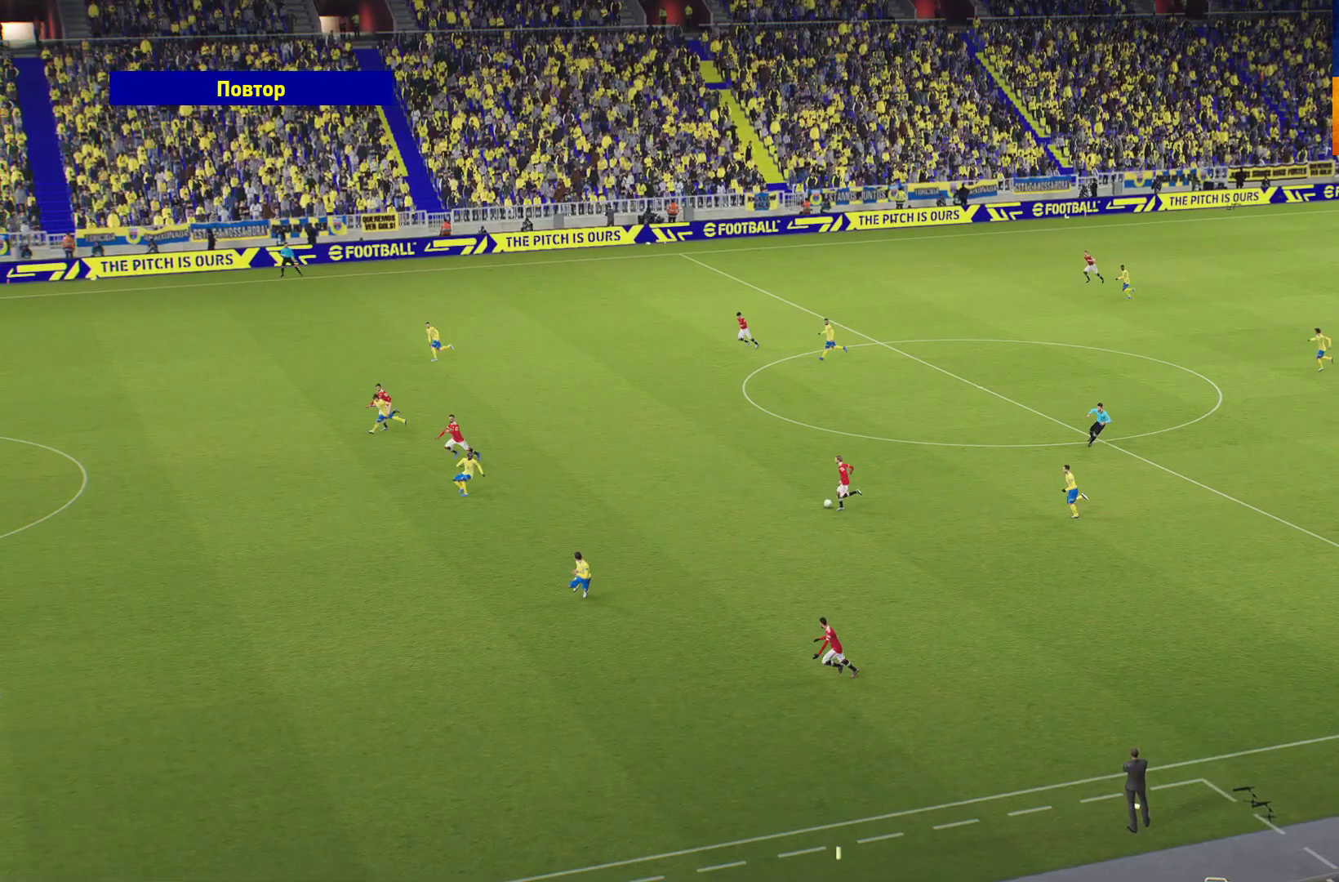
{"buttons": [], "left_stick": "center", "right_stick": "center", "events": [[50, "A", "up"]]}
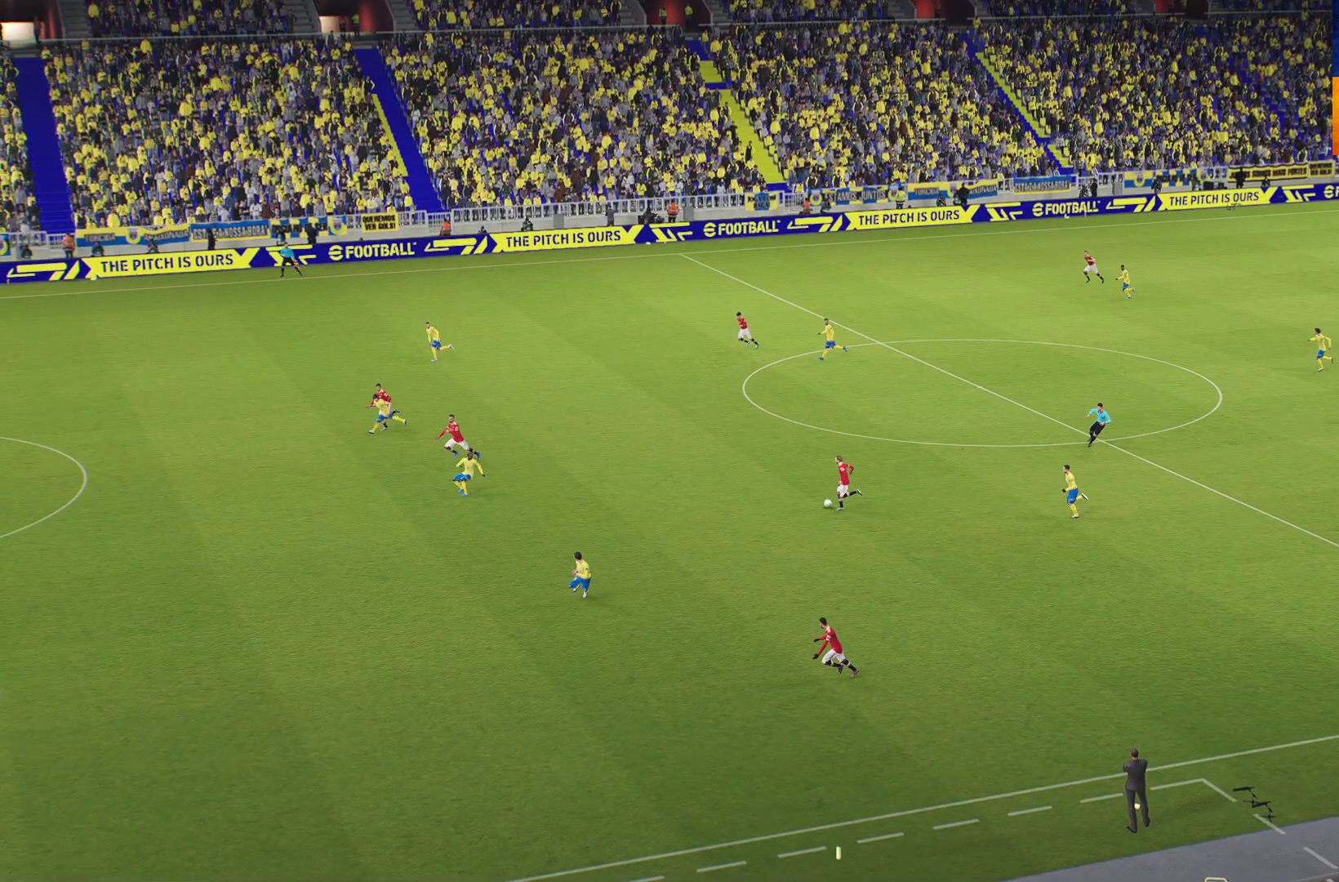
{"buttons": [], "left_stick": "center", "right_stick": "center", "events": []}
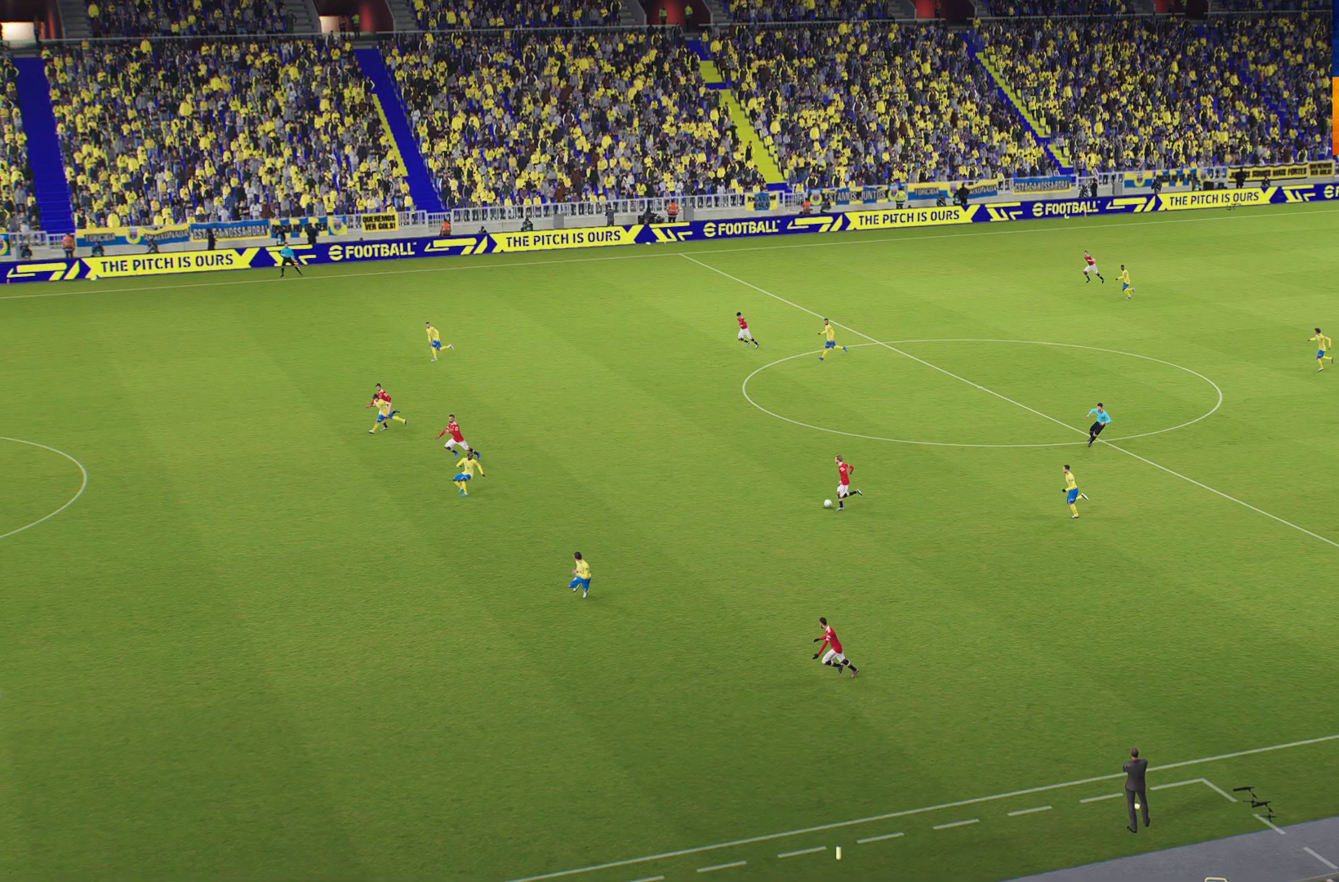
{"buttons": [], "left_stick": "center", "right_stick": "center", "events": []}
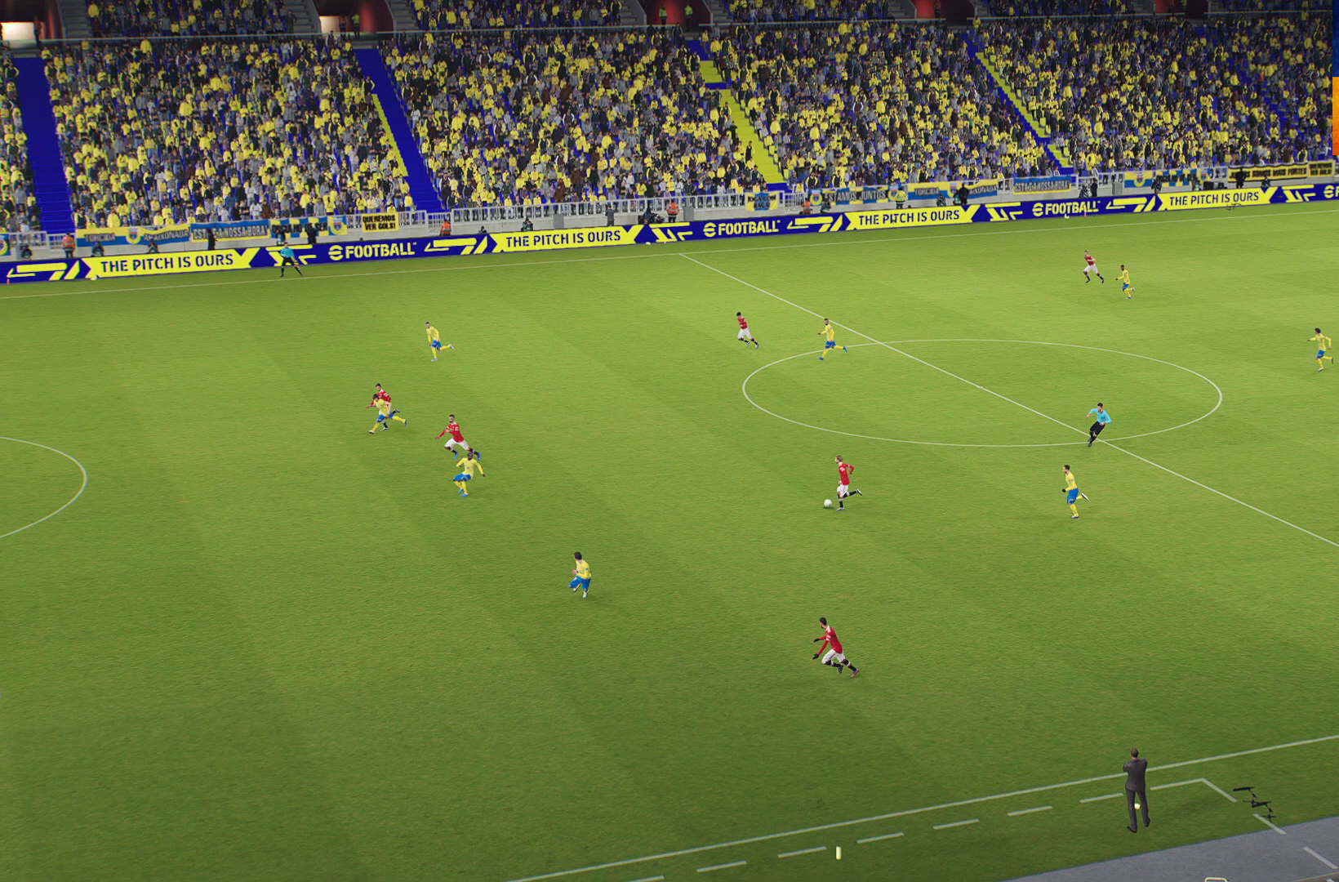
{"buttons": [], "left_stick": "center", "right_stick": "center", "events": []}
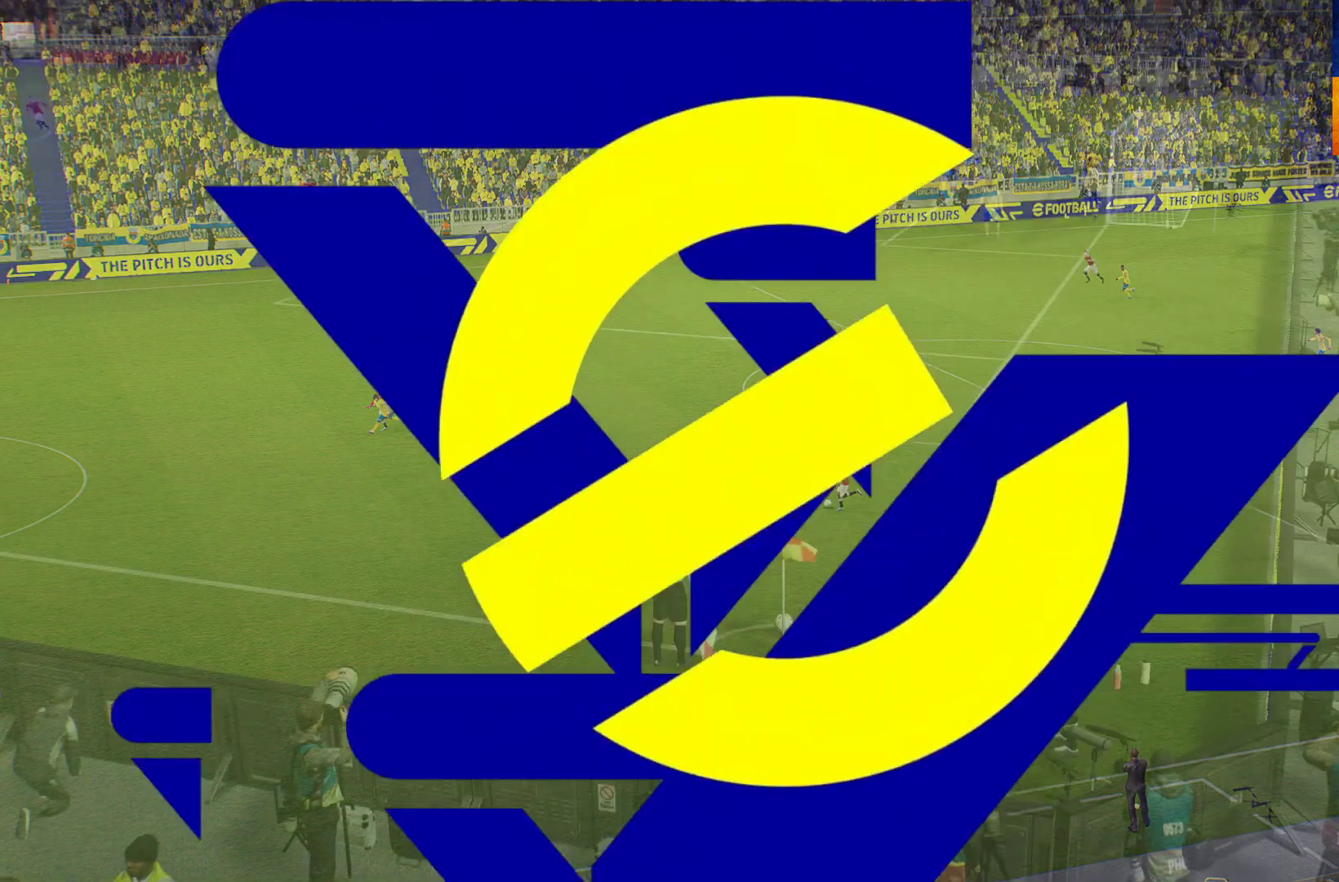
{"buttons": [], "left_stick": "center", "right_stick": "center", "events": []}
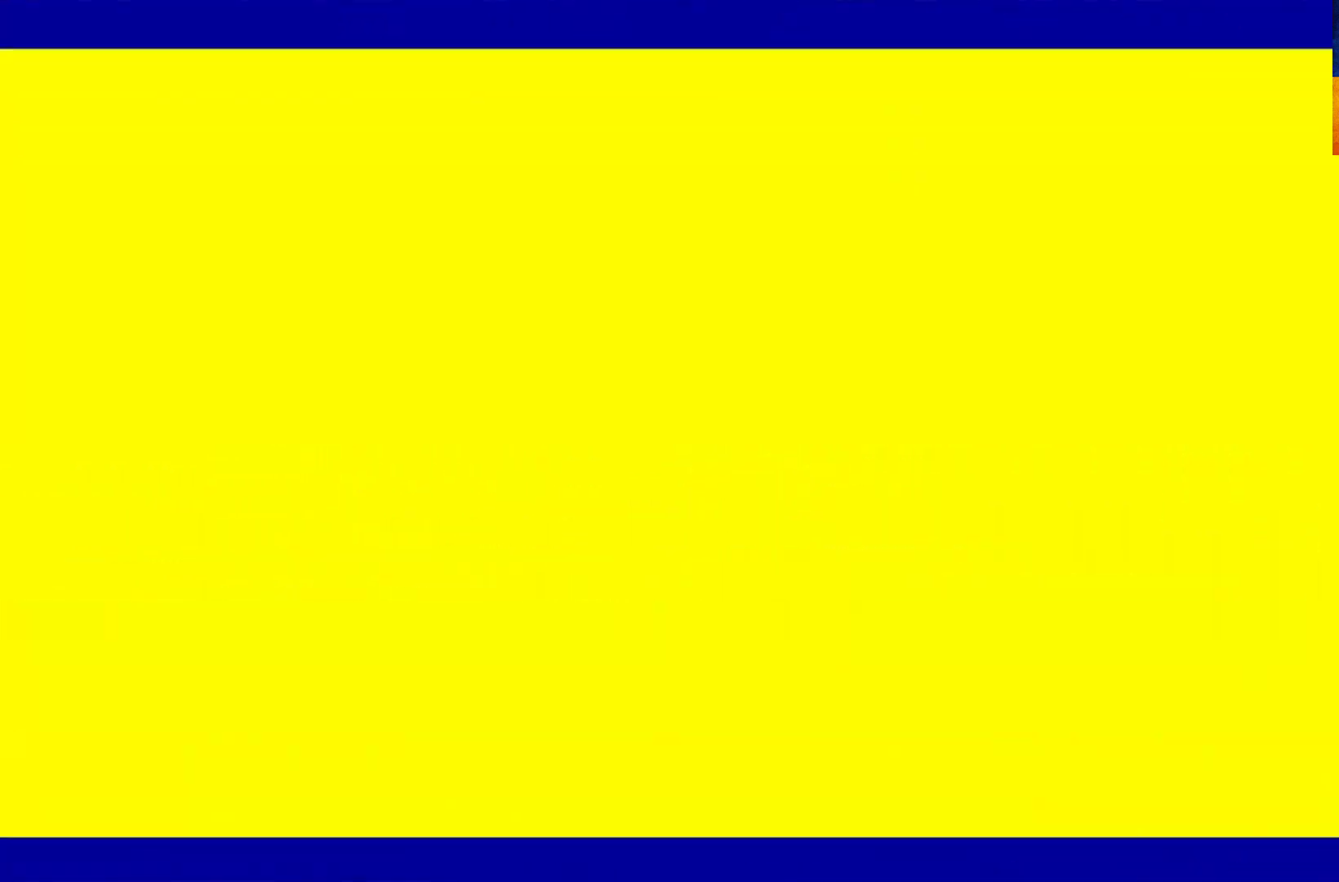
{"buttons": [], "left_stick": "center", "right_stick": "center", "events": []}
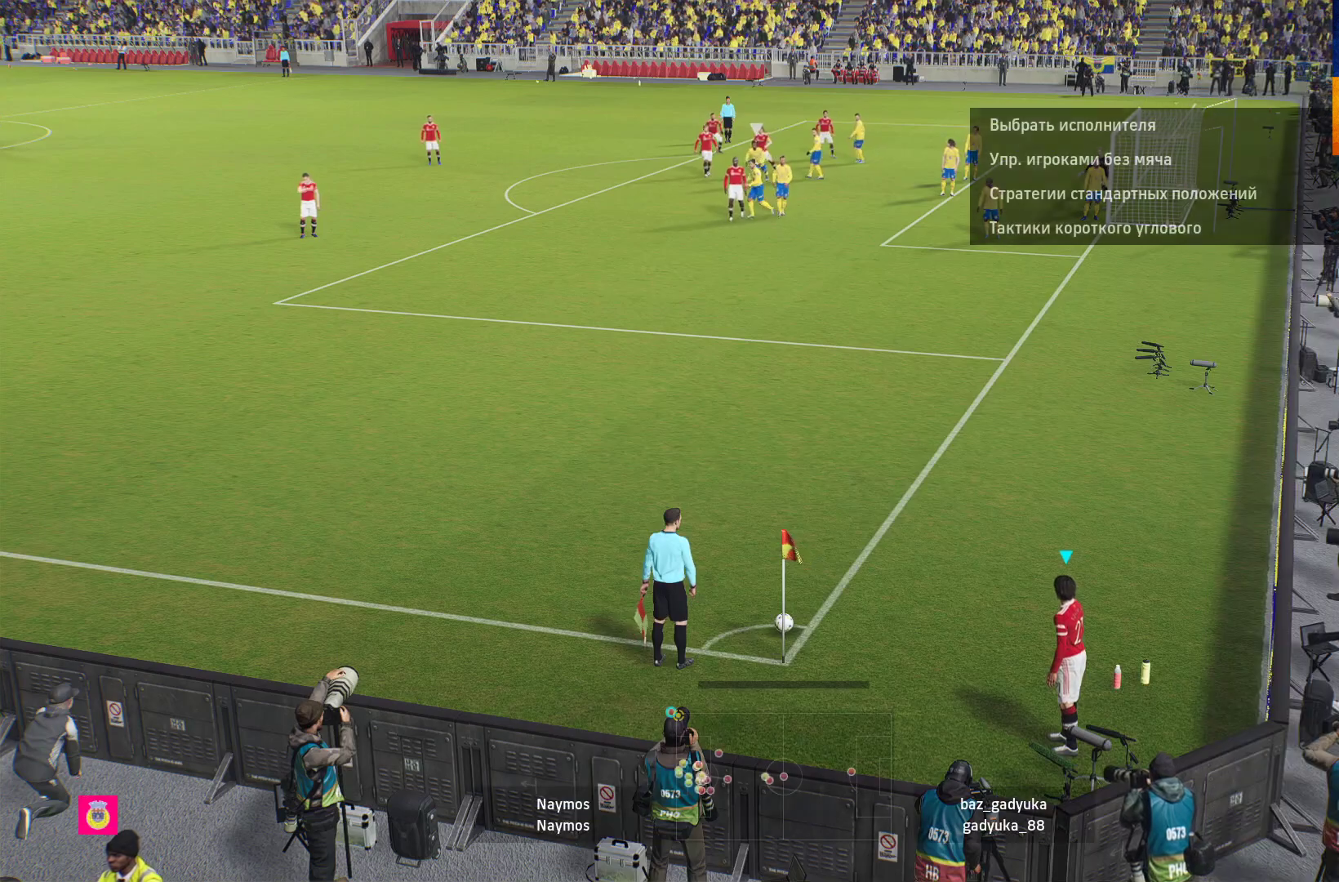
{"buttons": [], "left_stick": "center", "right_stick": "center", "events": [[67, "DPAD_LEFT", "down"], [233, "DPAD_LEFT", "up"], [333, "DPAD_DOWN", "down"], [450, "DPAD_DOWN", "up"]]}
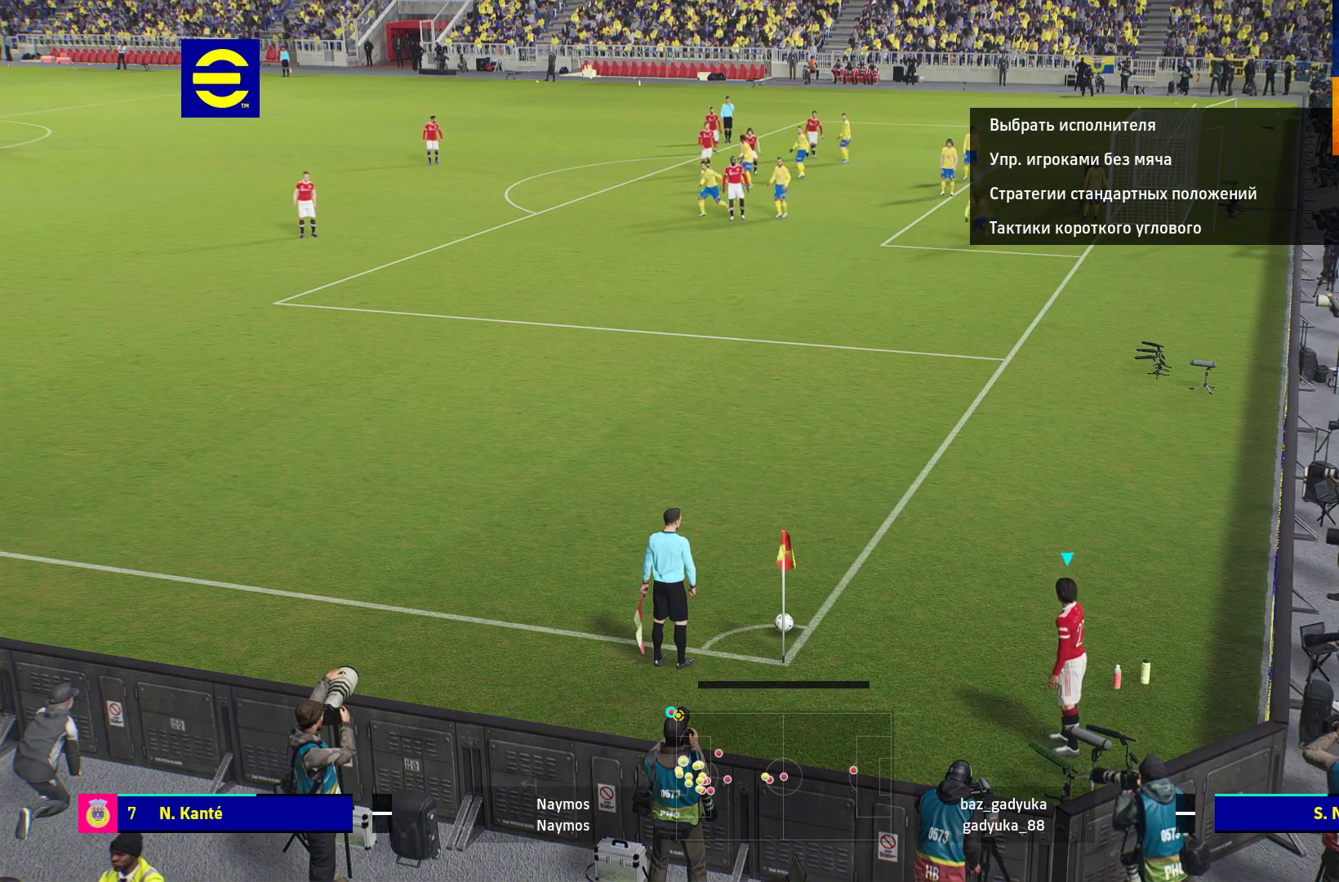
{"buttons": ["B"], "left_stick": "up", "right_stick": "center", "events": [[133, "left_stick", "right"], [233, "left_stick", "up-right"], [433, "B", "down"], [467, "left_stick", "up"]]}
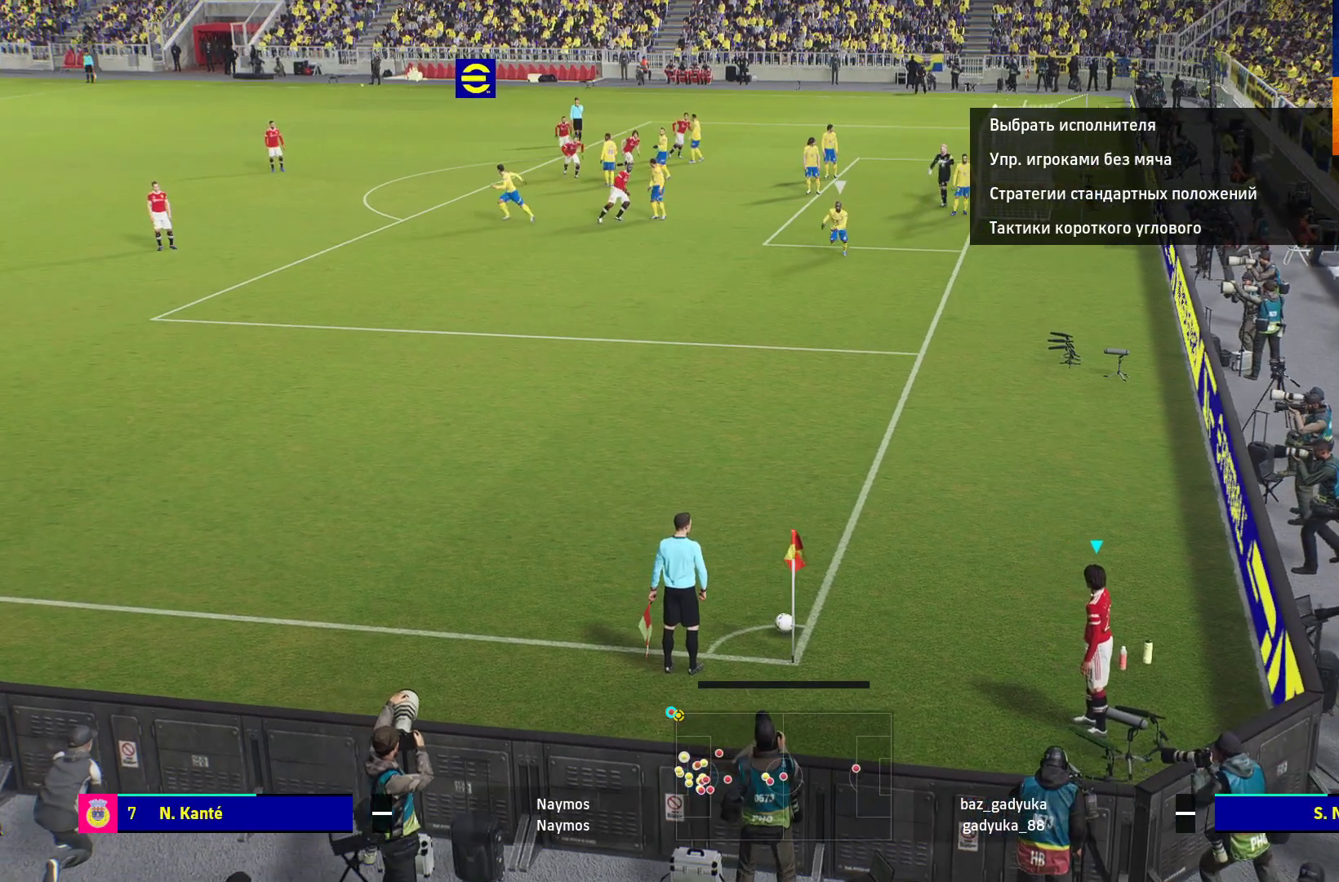
{"buttons": [], "left_stick": "up", "right_stick": "center", "events": [[333, "B", "up"]]}
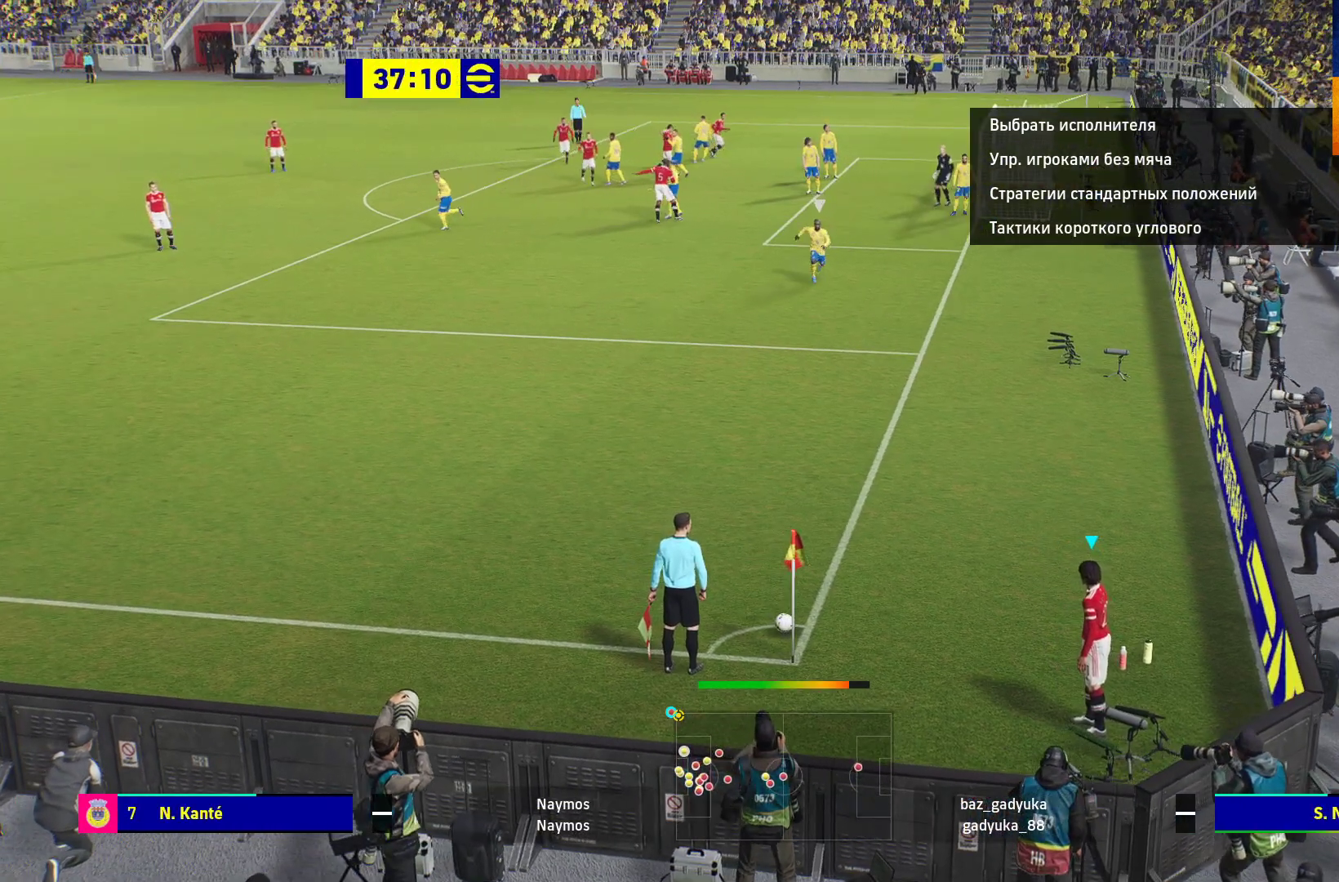
{"buttons": [], "left_stick": "up", "right_stick": "center", "events": []}
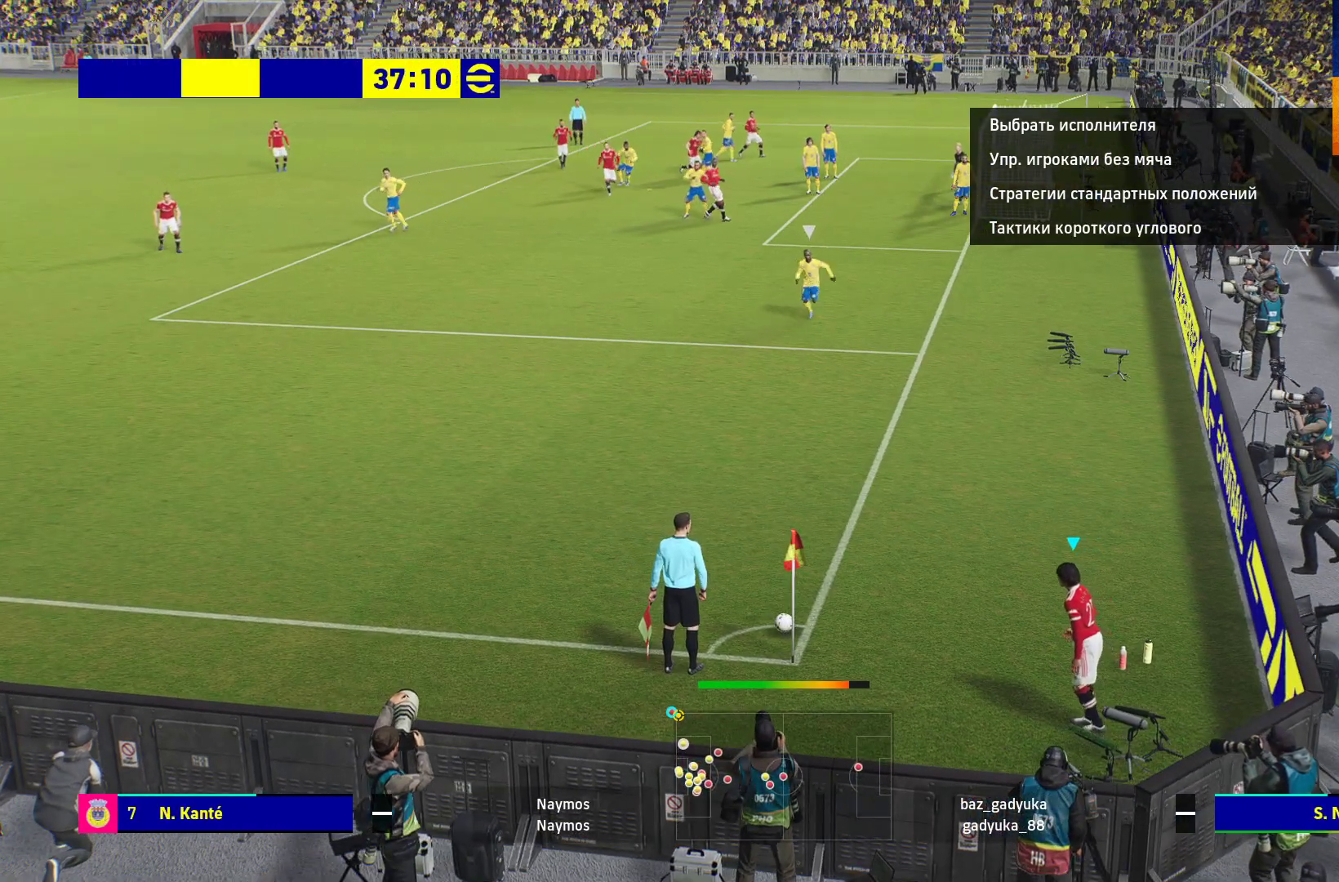
{"buttons": [], "left_stick": "up", "right_stick": "center", "events": []}
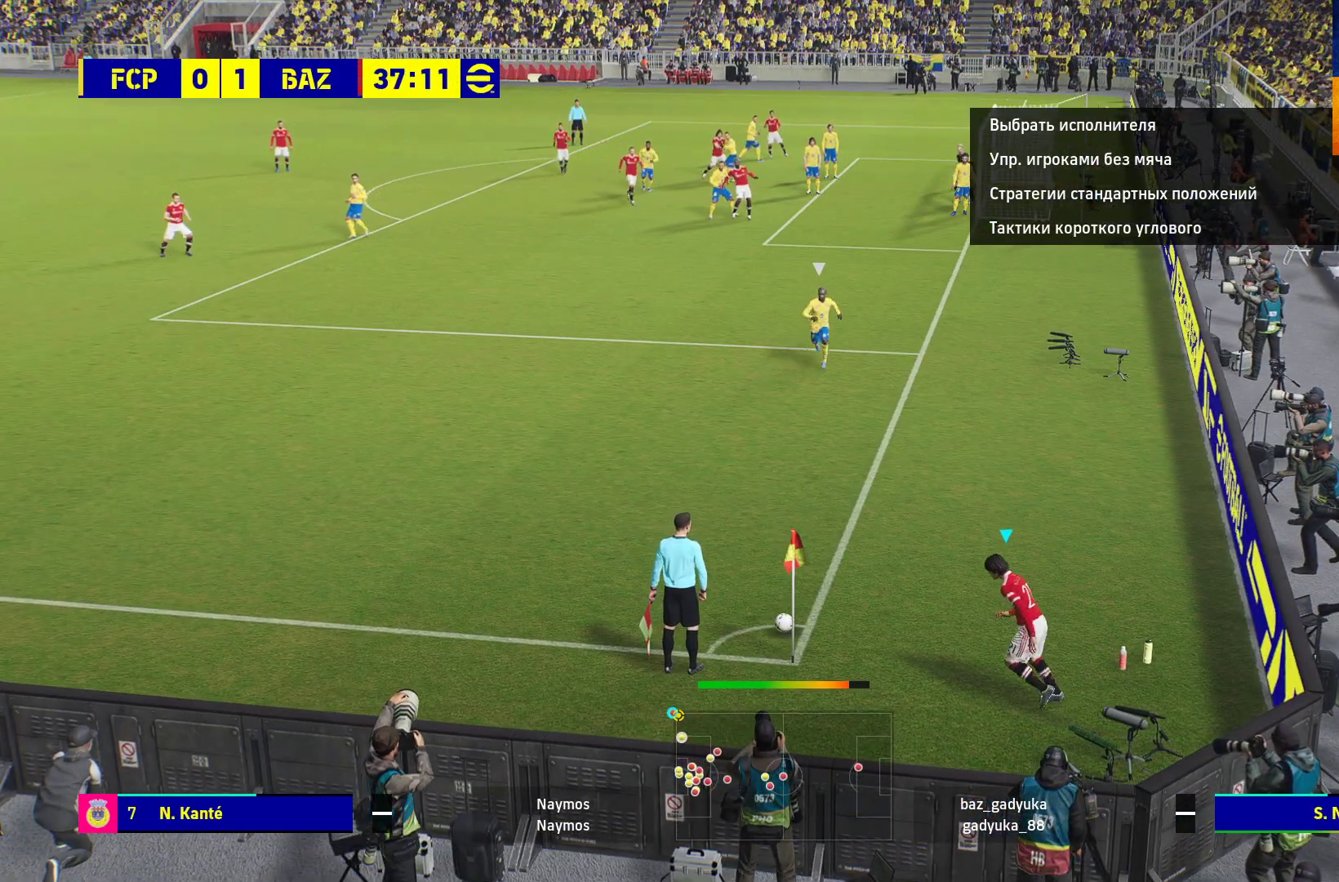
{"buttons": [], "left_stick": "up", "right_stick": "center", "events": []}
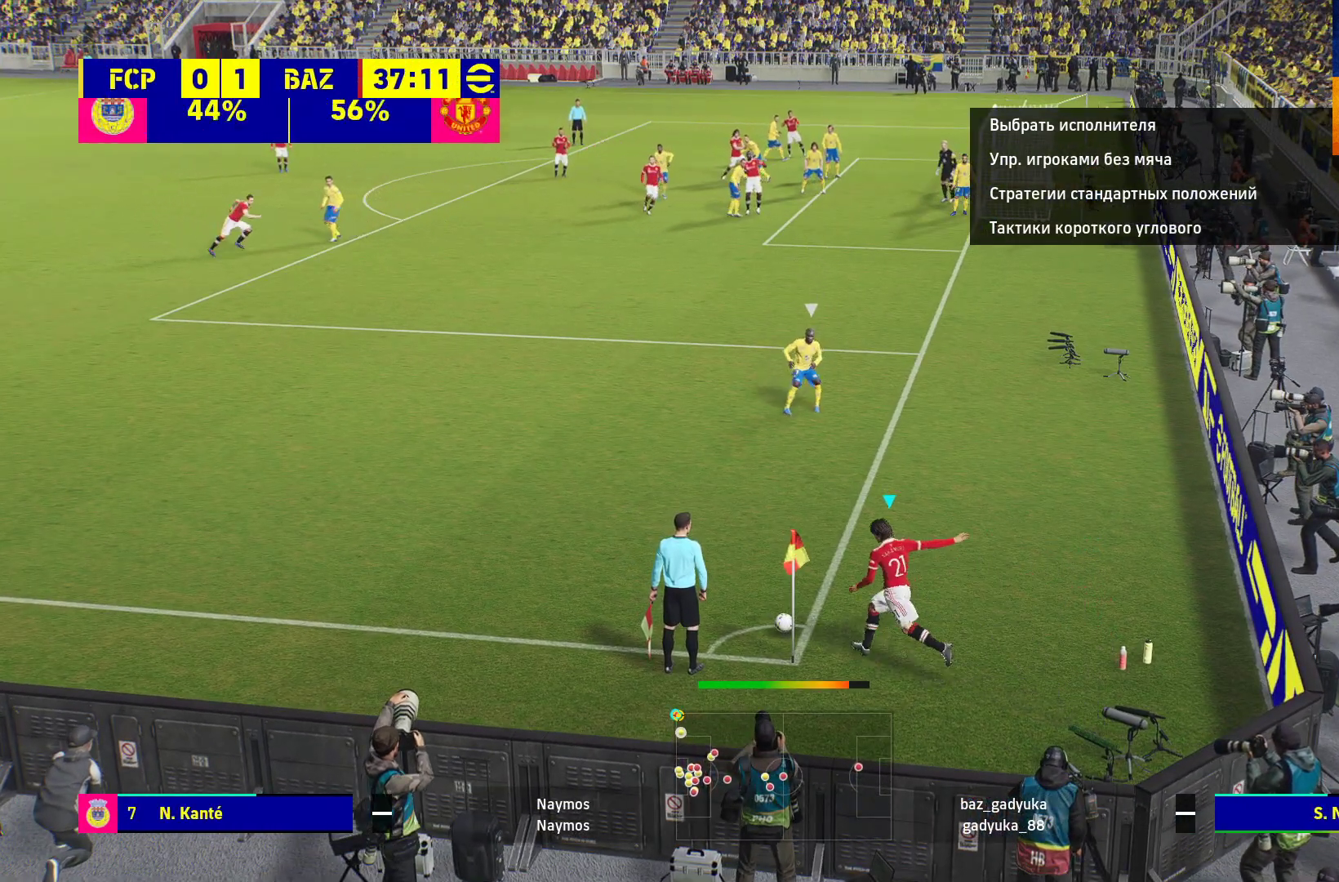
{"buttons": [], "left_stick": "up", "right_stick": "center", "events": []}
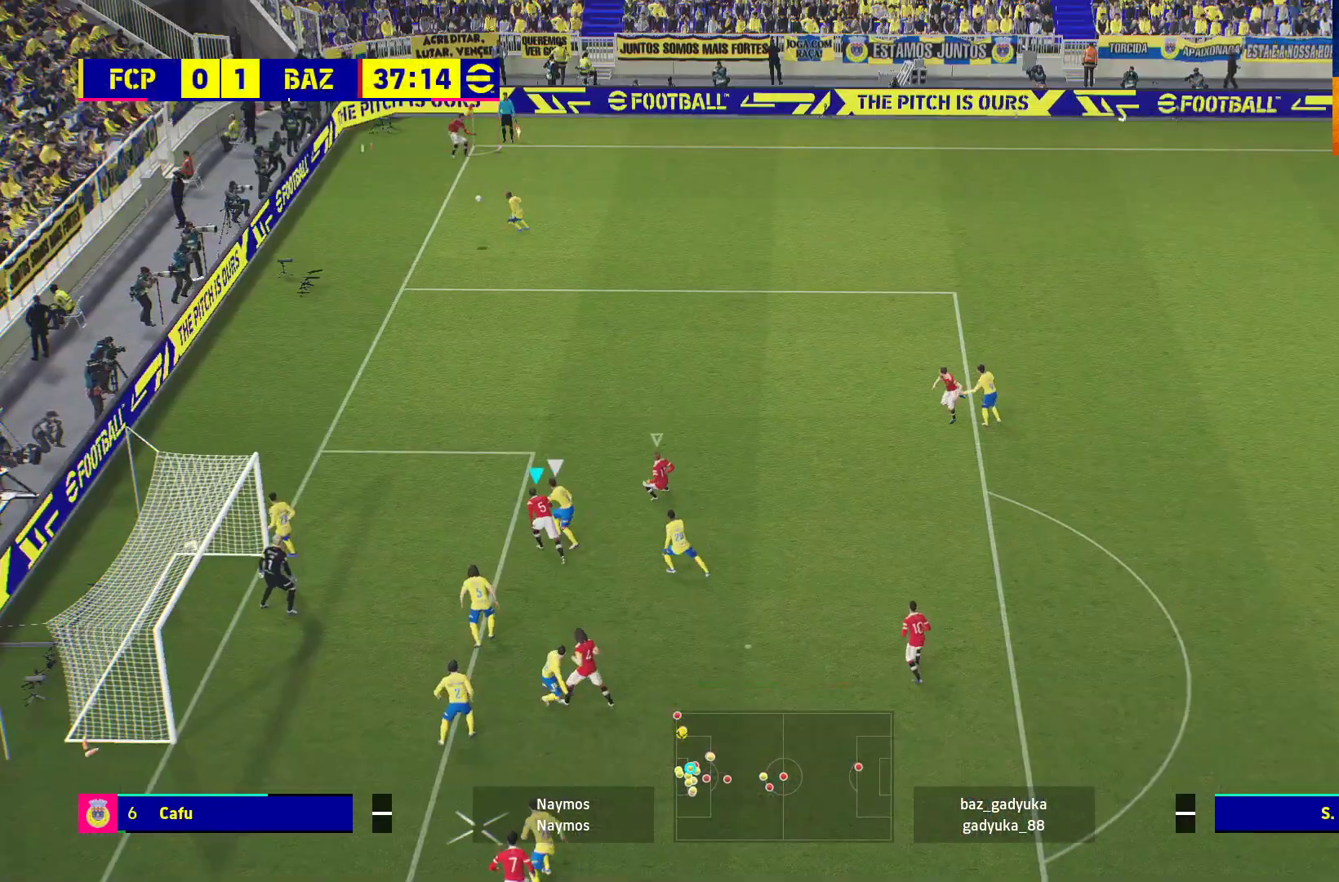
{"buttons": [], "left_stick": "center", "right_stick": "center", "events": [[17, "R1", "down"], [17, "X", "down"], [33, "left_stick", "center"], [183, "X", "up"], [233, "R1", "up"]]}
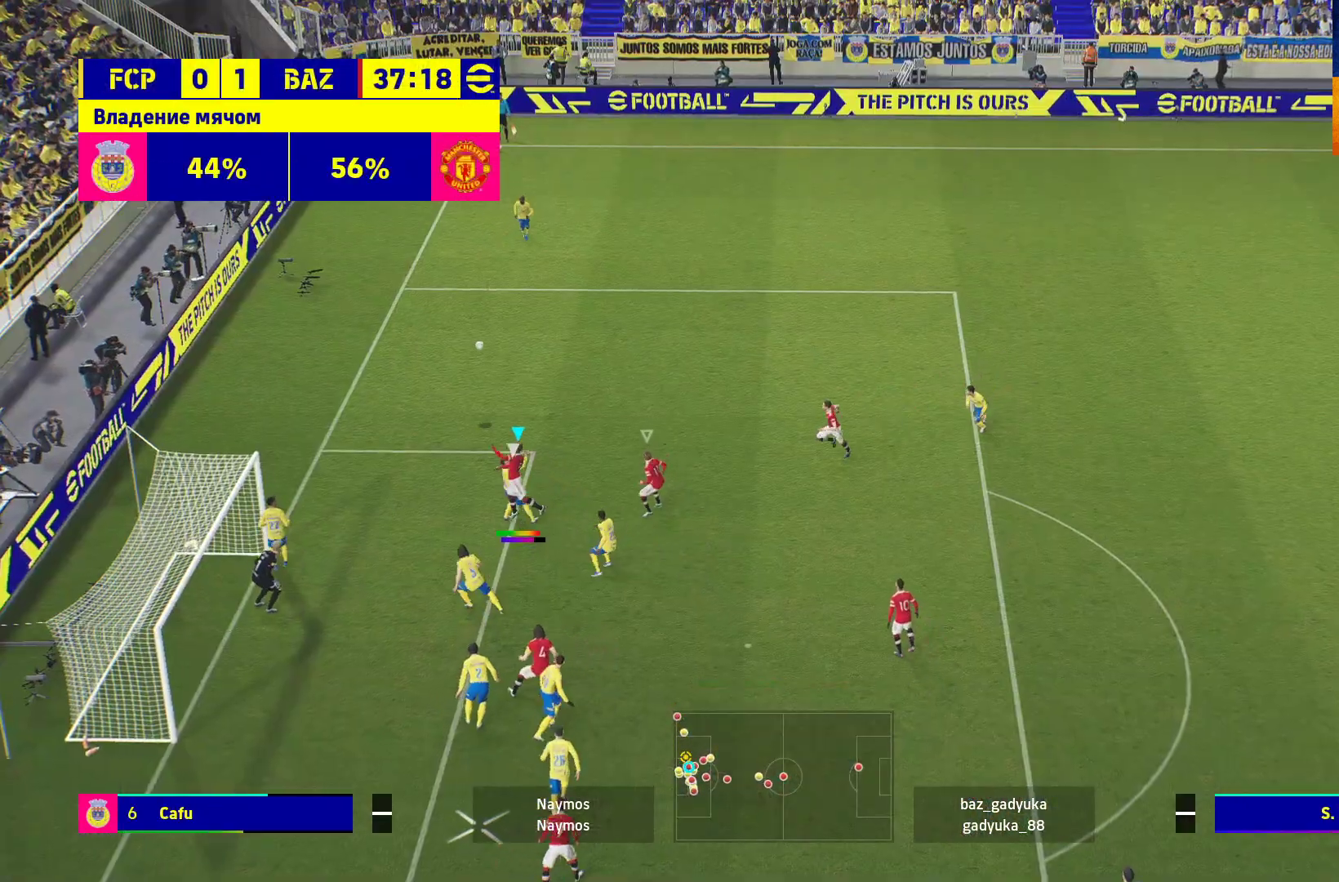
{"buttons": [], "left_stick": "center", "right_stick": "center", "events": []}
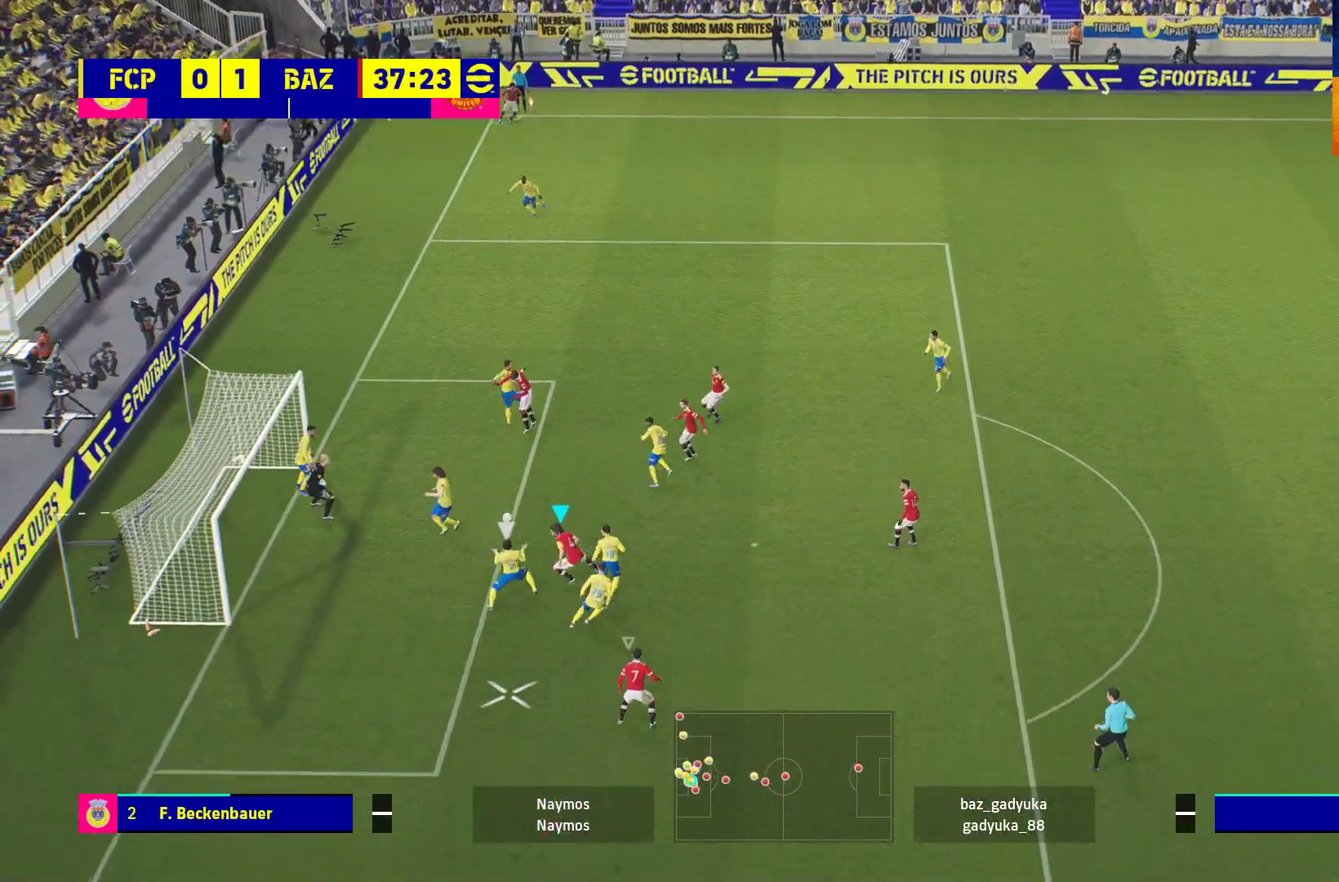
{"buttons": ["X"], "left_stick": "up-left", "right_stick": "center", "events": [[433, "left_stick", "up-left"], [467, "X", "down"]]}
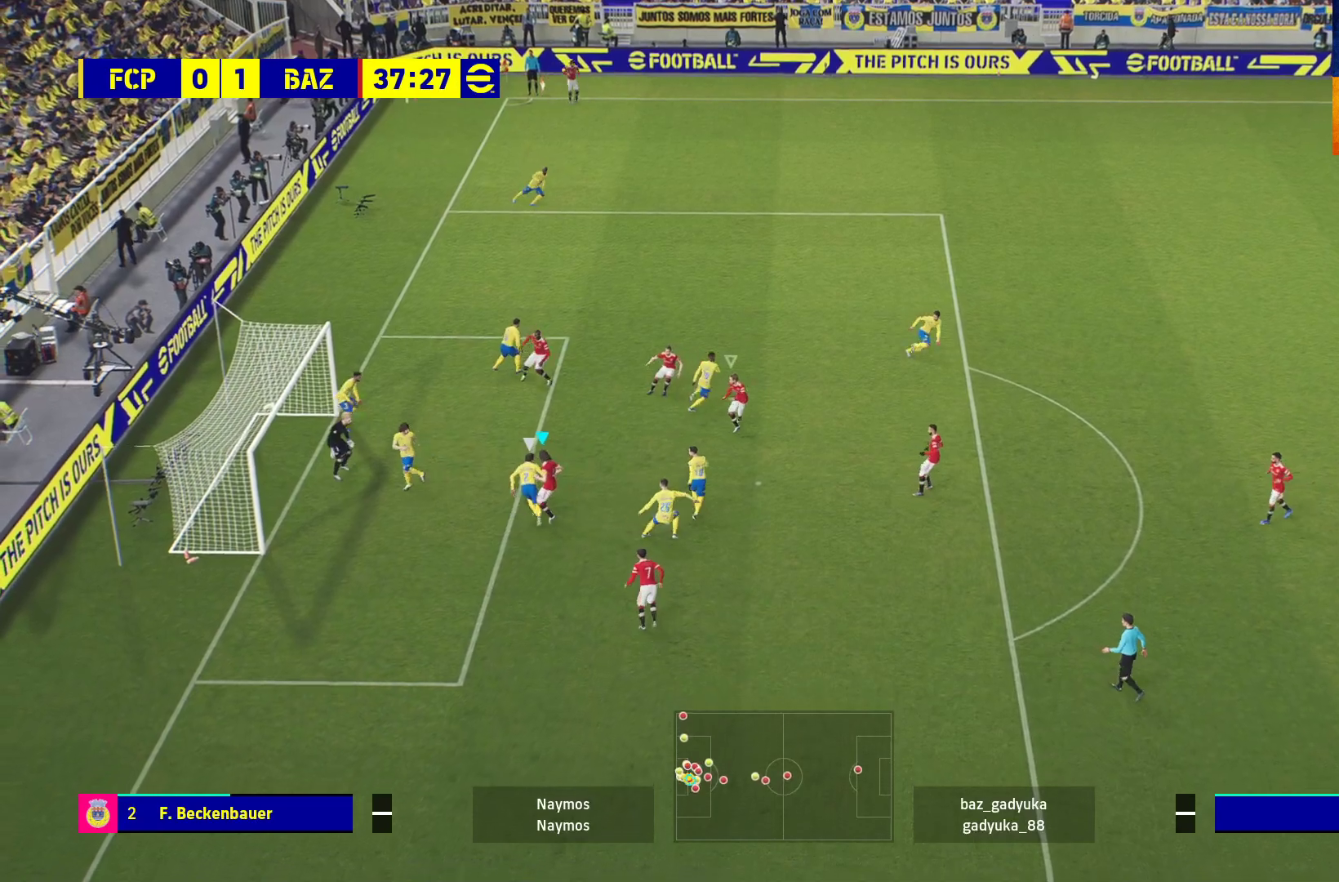
{"buttons": [], "left_stick": "up-left", "right_stick": "center", "events": [[33, "X", "up"], [117, "X", "down"], [183, "X", "up"], [250, "X", "down"], [317, "X", "up"], [367, "X", "down"], [467, "X", "up"]]}
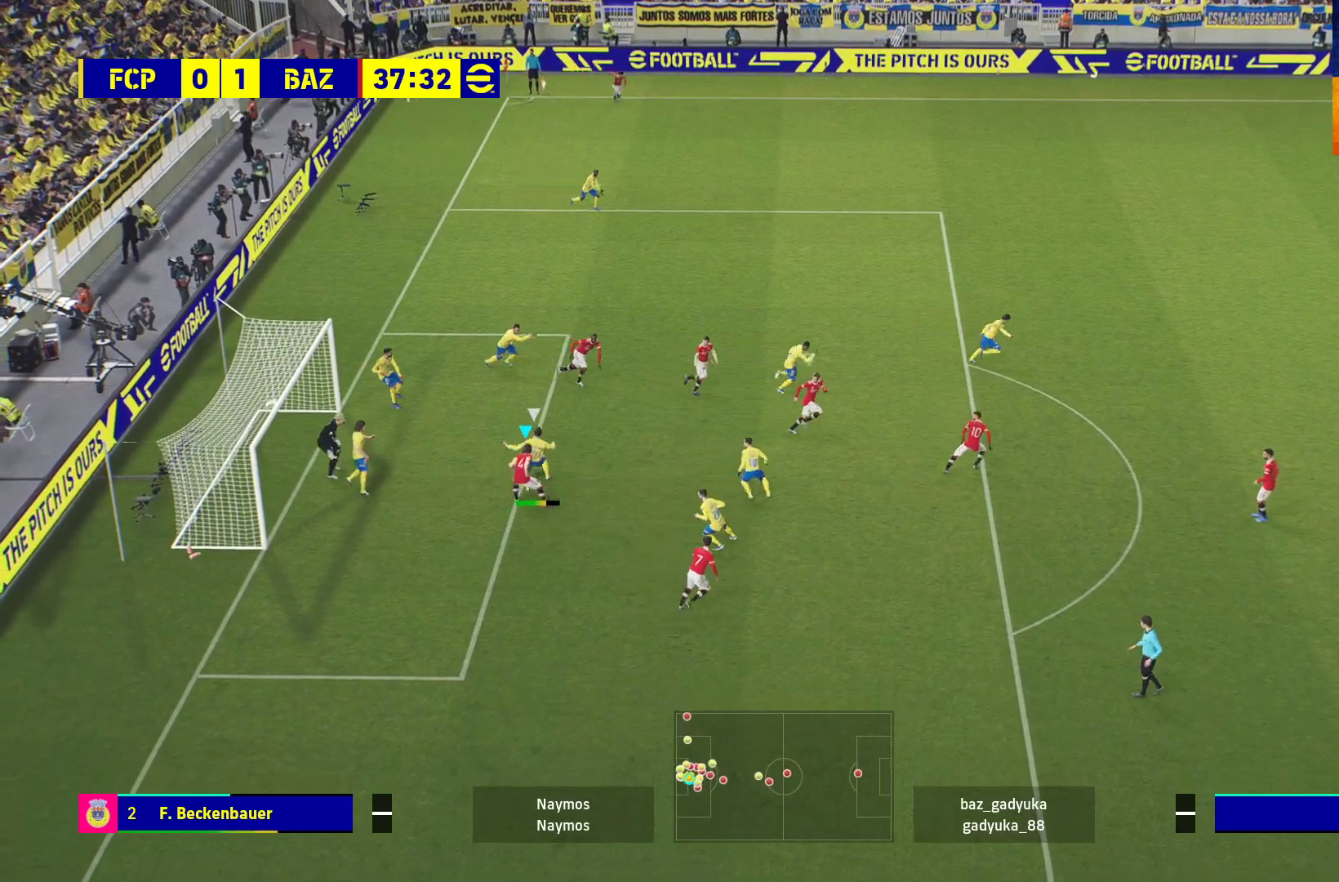
{"buttons": ["R1"], "left_stick": "up-left", "right_stick": "center", "events": [[33, "X", "down"], [150, "X", "up"], [333, "R1", "down"]]}